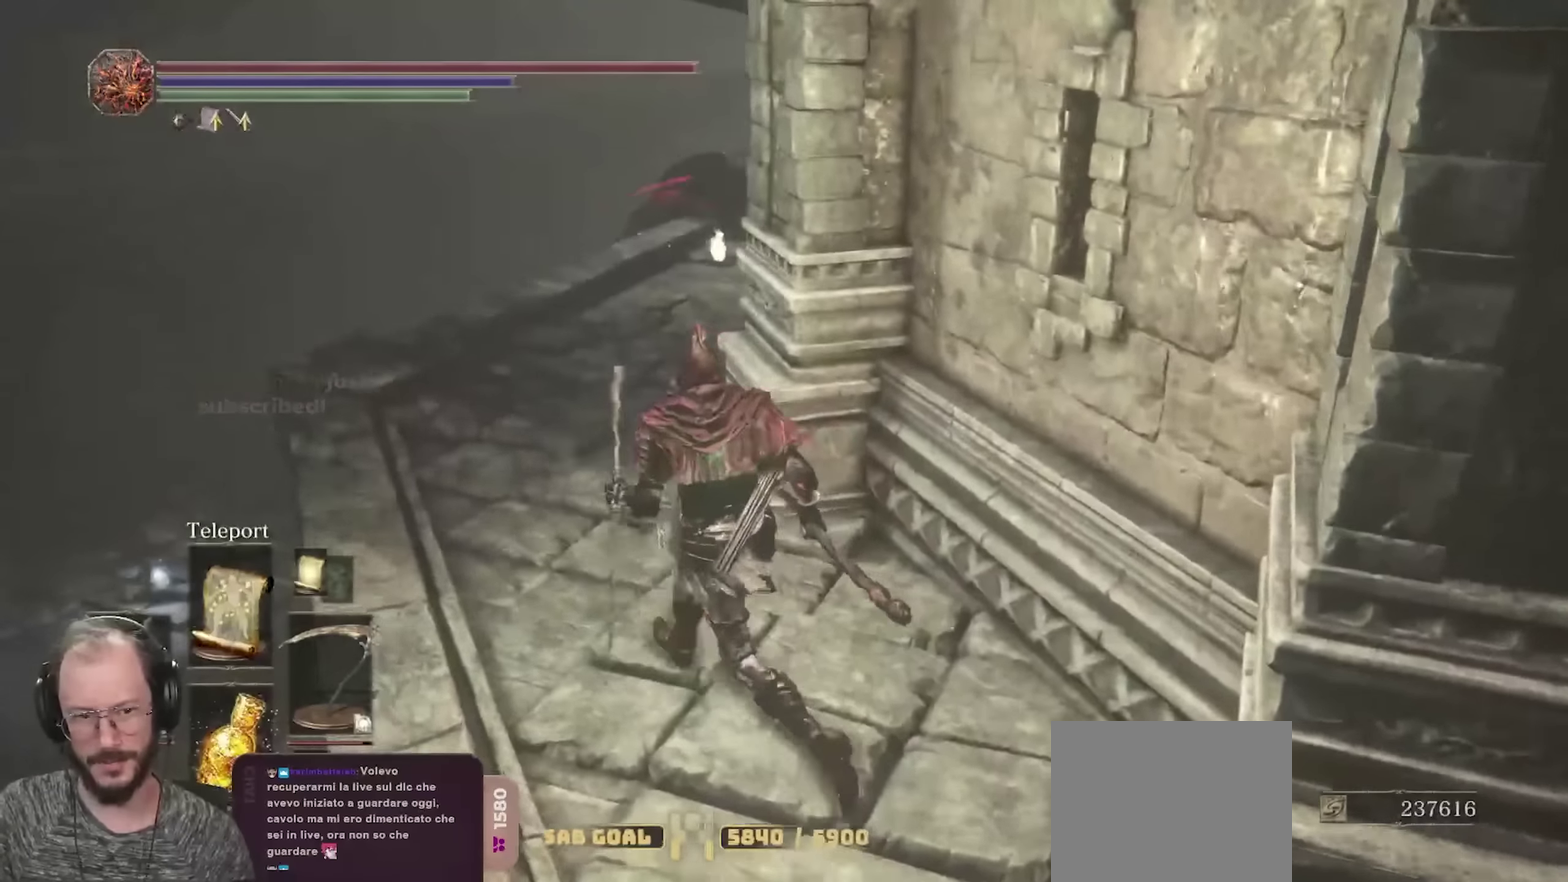
Gameplay with a controller (Xbox layout); each line is a JSON object with the inputs held at the frame after it (dt_ms = milliseconds from this image to that frame). "events" lists button and stick changes between this image and that frame as [ms after this image, input, new state], when the widget could be followed in between.
{"dt_ms": 400, "buttons": ["R3"], "left_stick": "up", "right_stick": "center"}
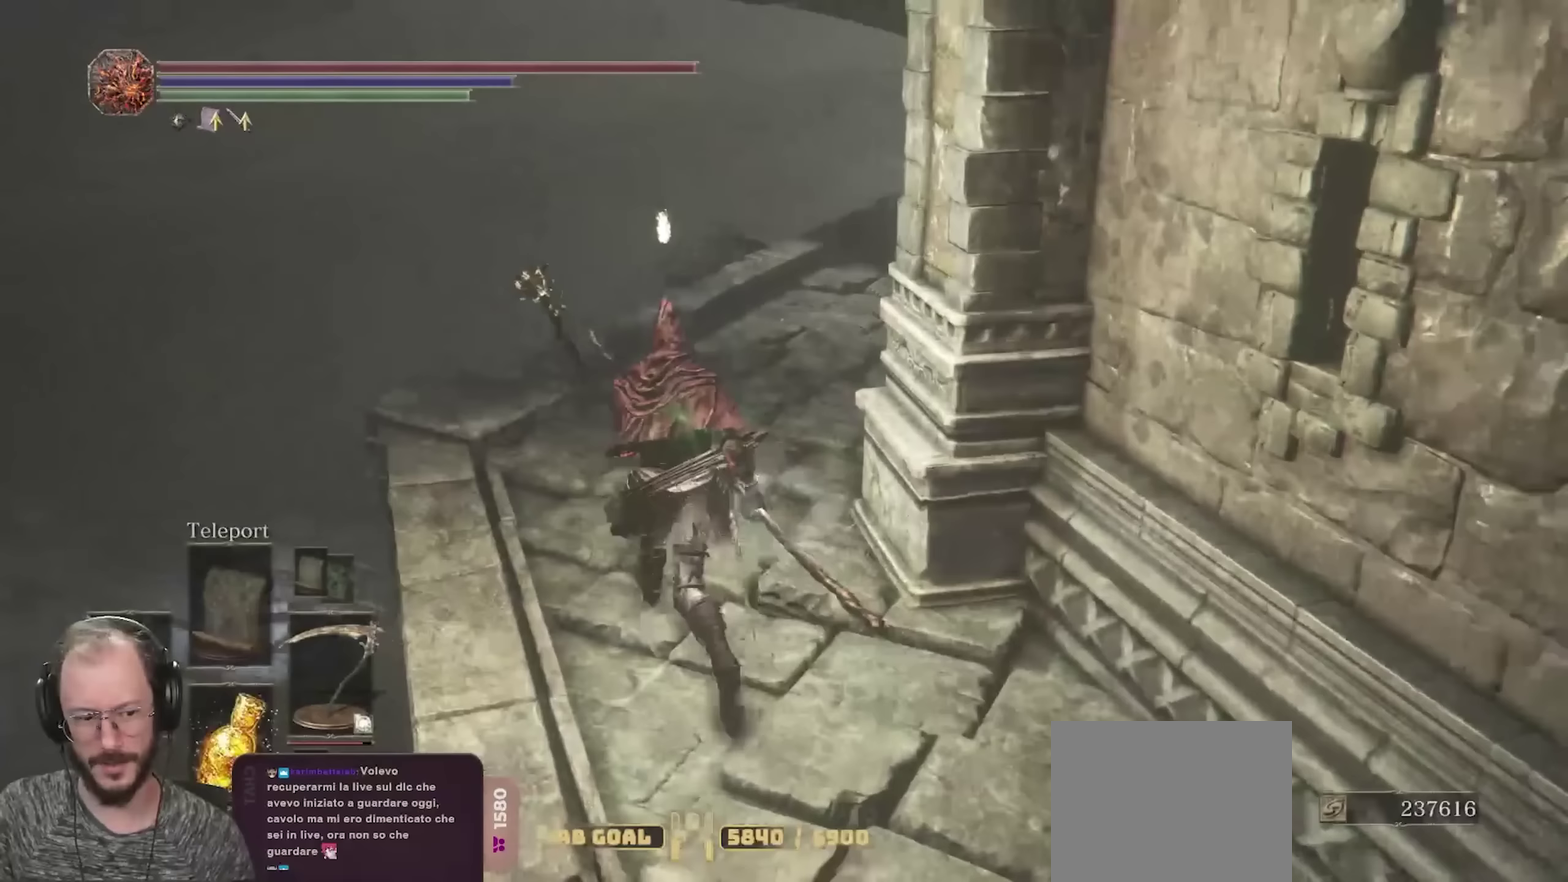
{"dt_ms": 300, "buttons": [], "left_stick": "up", "right_stick": "center"}
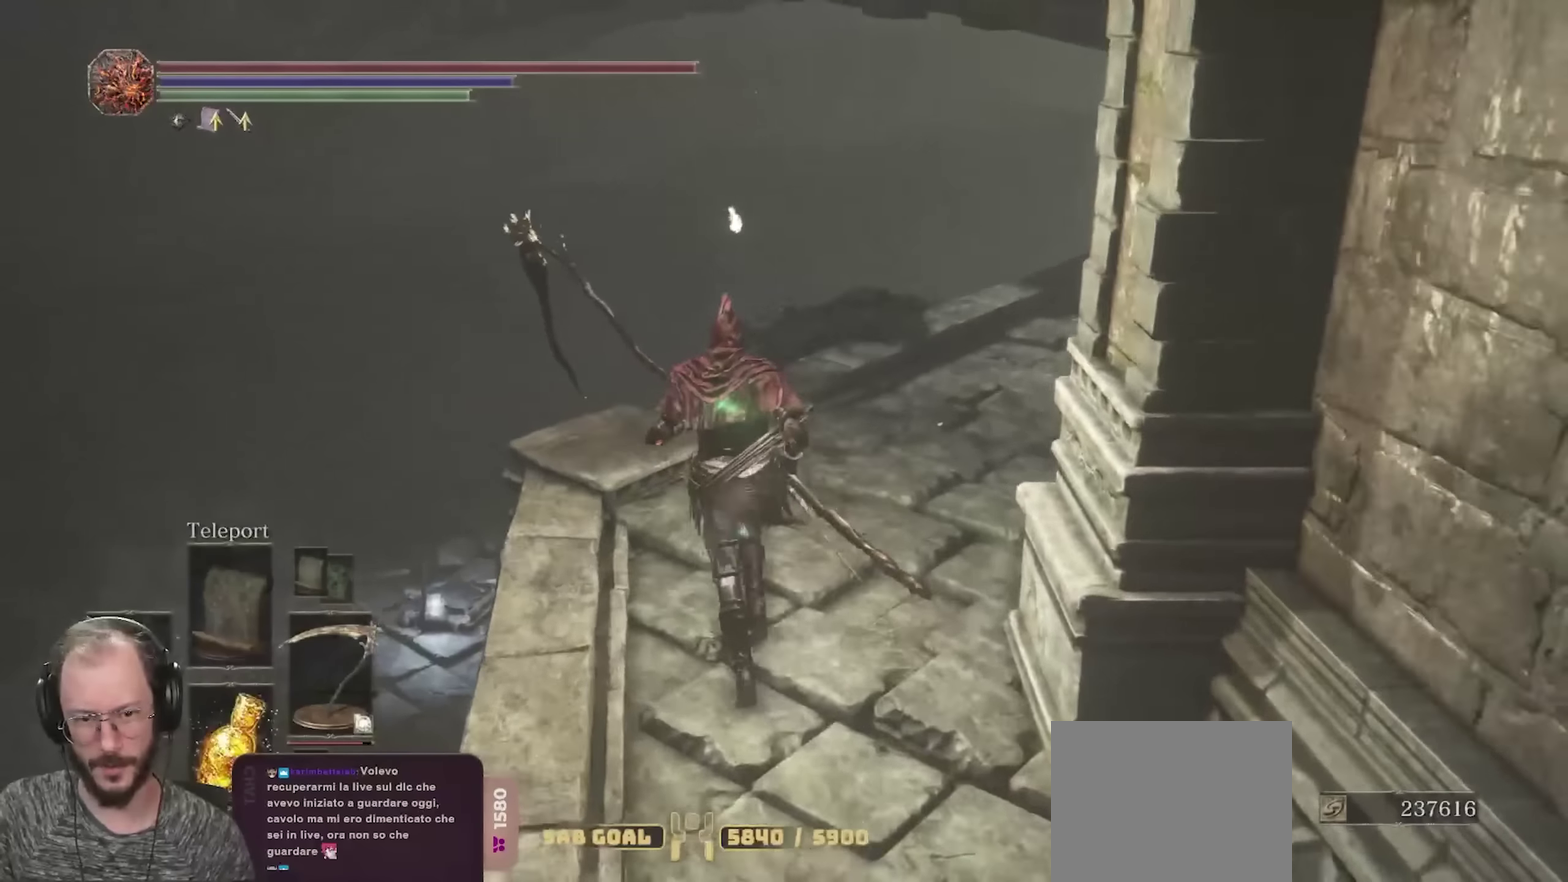
{"dt_ms": 800, "buttons": [], "left_stick": "down", "right_stick": "center", "events": [[267, "left_stick", "center"], [383, "left_stick", "down"], [650, "right_stick", "down"], [783, "right_stick", "center"]]}
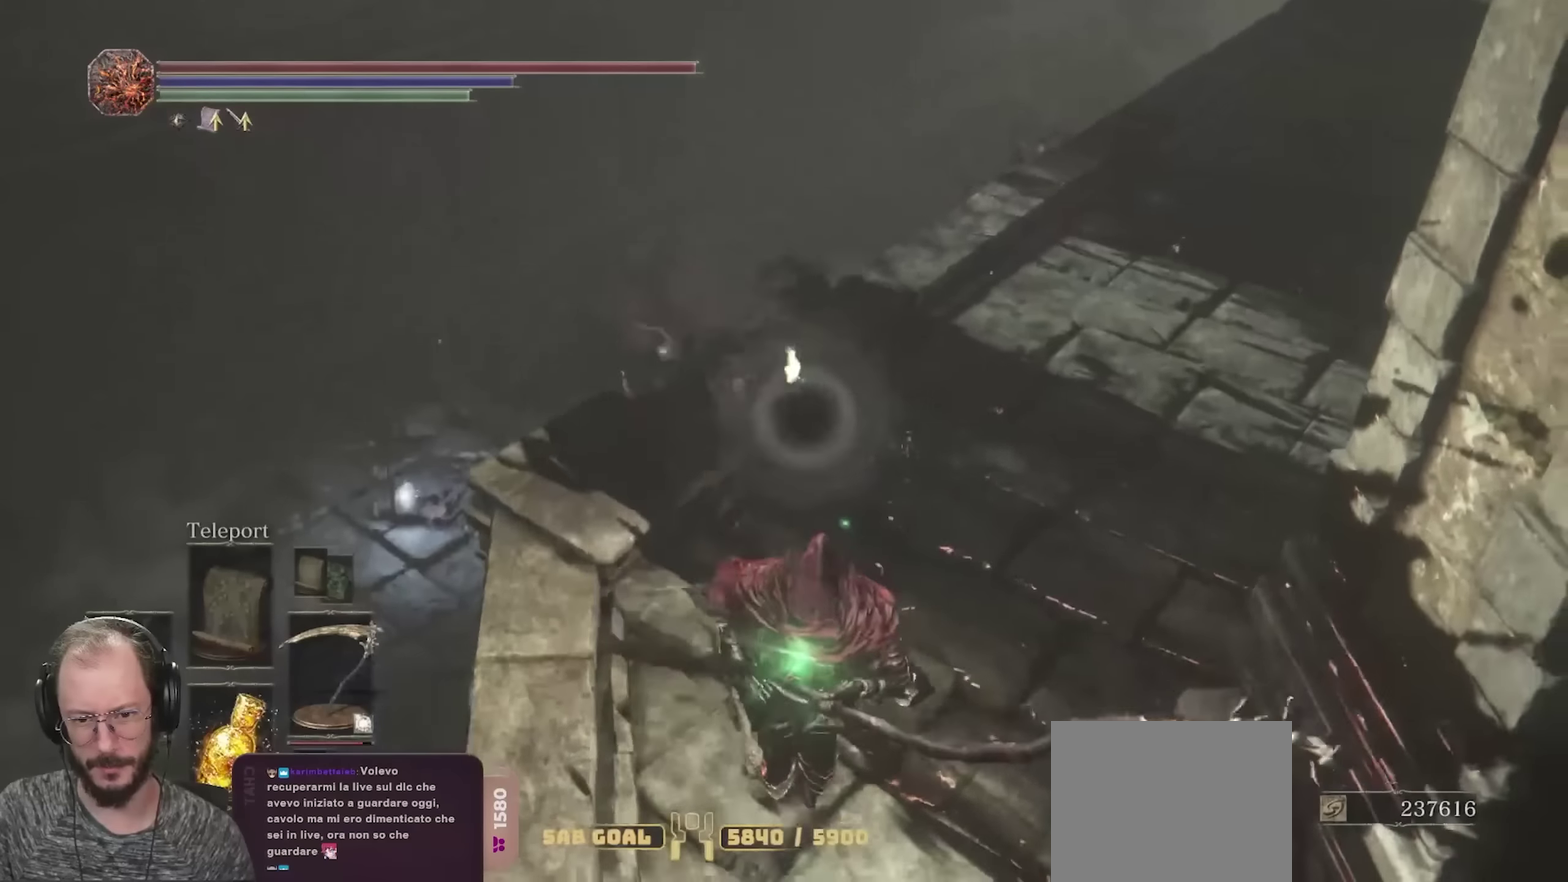
{"dt_ms": 400, "buttons": [], "left_stick": "up-right", "right_stick": "center"}
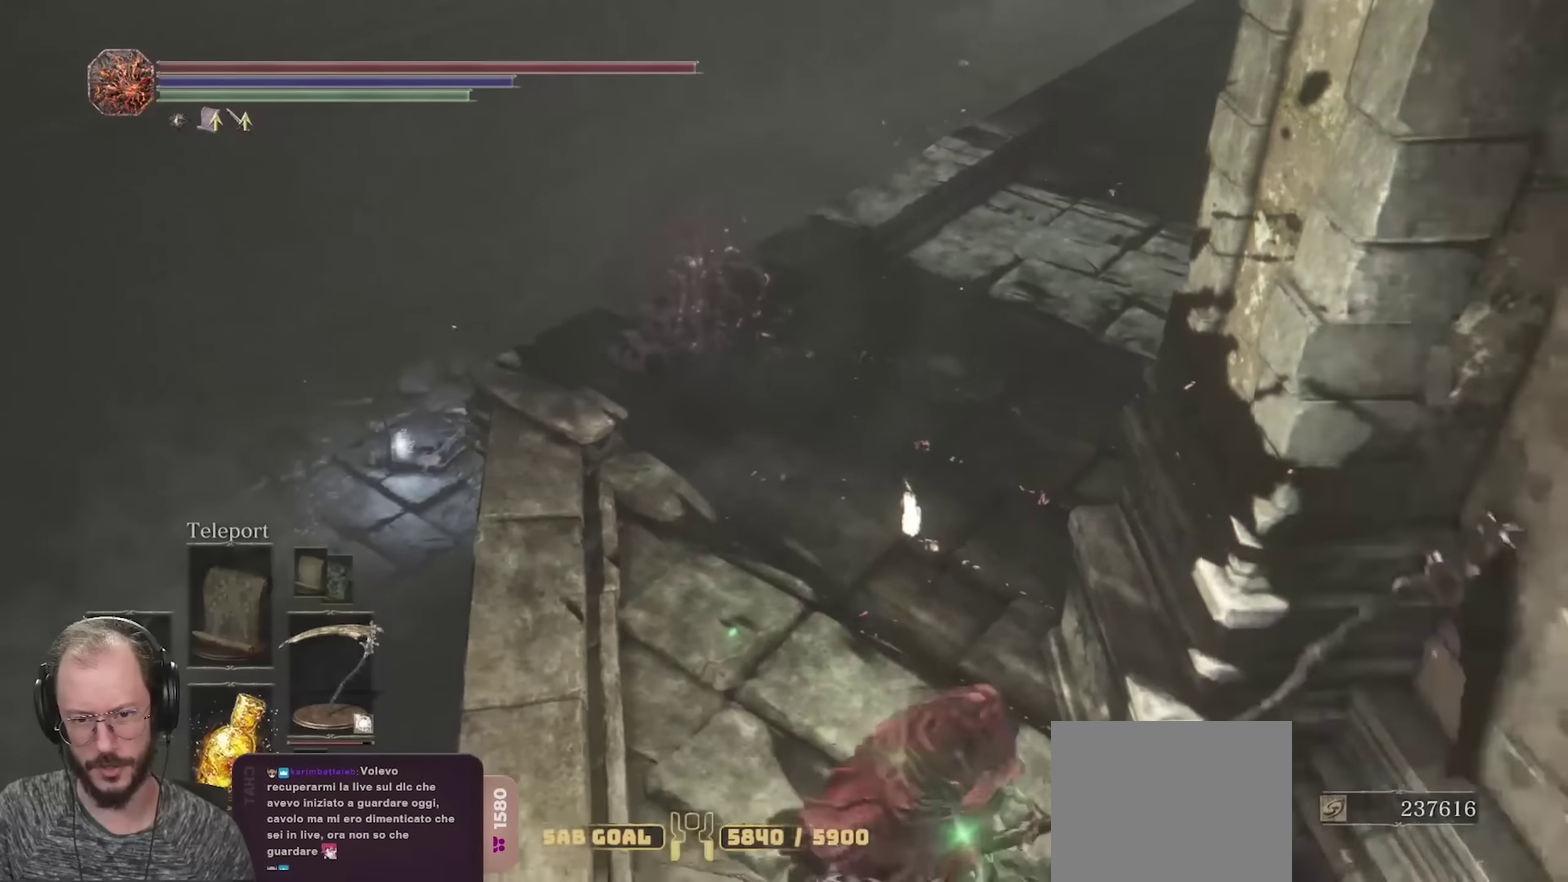
{"dt_ms": 300, "buttons": [], "left_stick": "up", "right_stick": "center"}
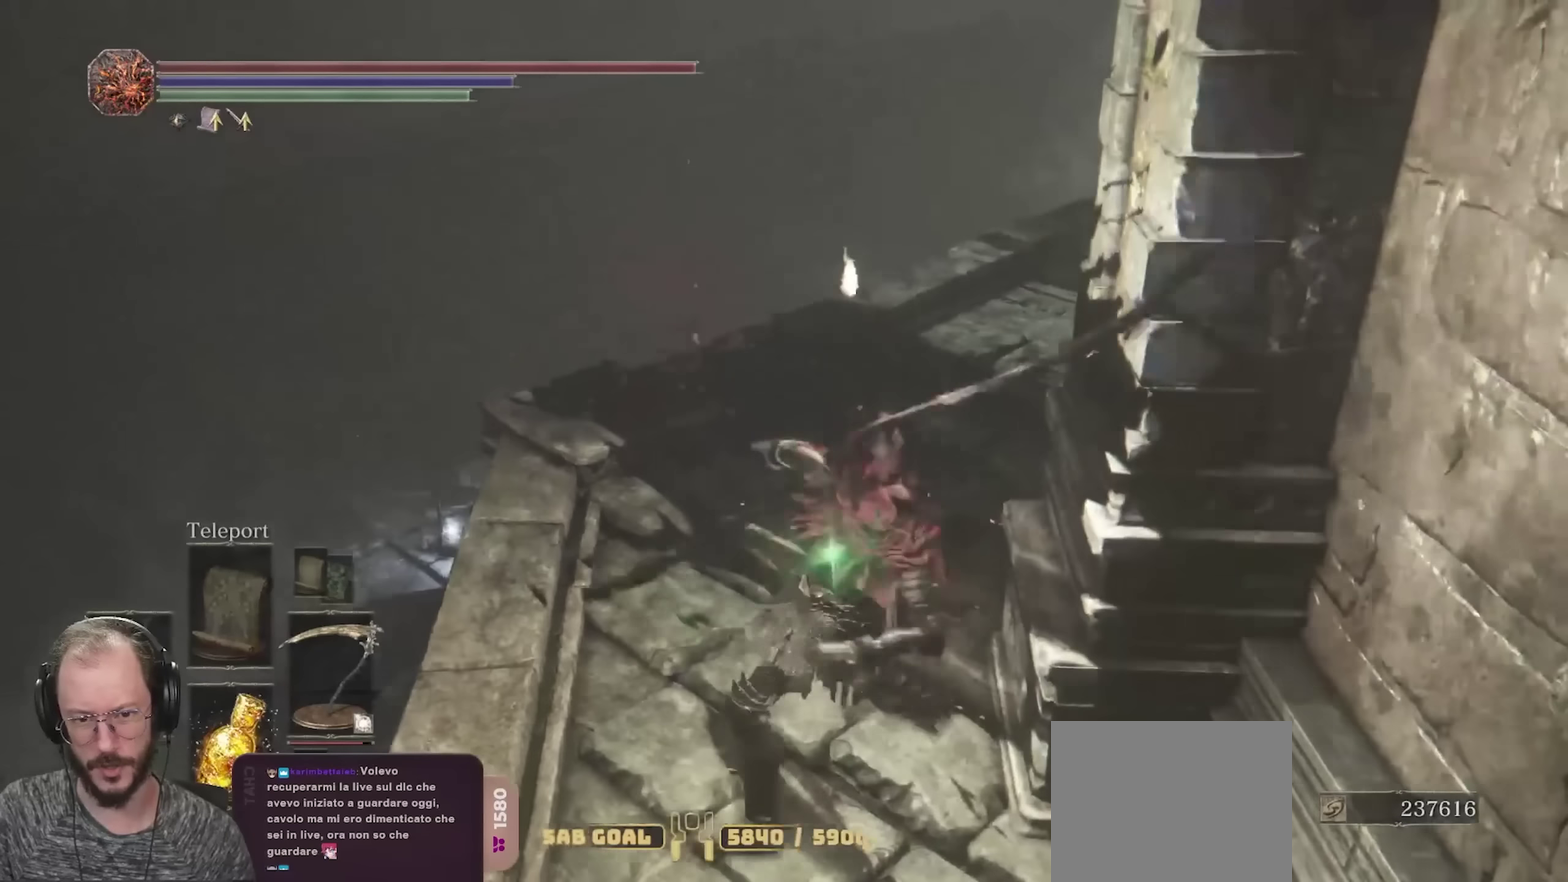
{"dt_ms": 700, "buttons": [], "left_stick": "up-left", "right_stick": "center", "events": [[300, "right_stick", "up-left"], [350, "left_stick", "up-left"], [367, "right_stick", "center"], [450, "left_stick", "up"], [633, "left_stick", "up-left"]]}
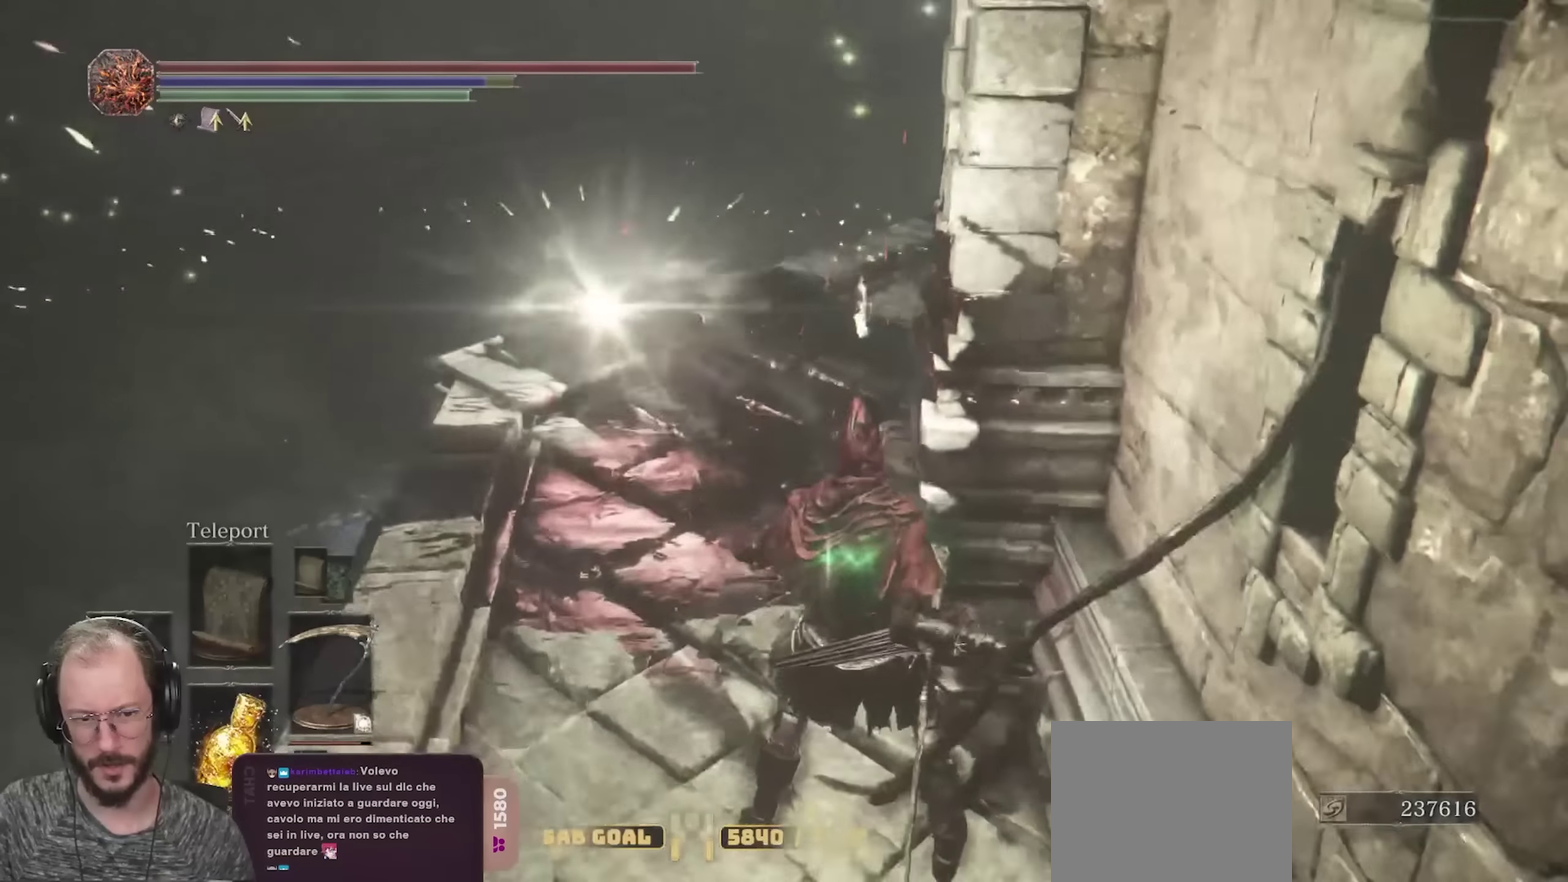
{"dt_ms": 700, "buttons": [], "left_stick": "up-left", "right_stick": "center", "events": [[233, "left_stick", "down-left"], [300, "left_stick", "down"], [600, "left_stick", "down-left"], [683, "left_stick", "up-left"]]}
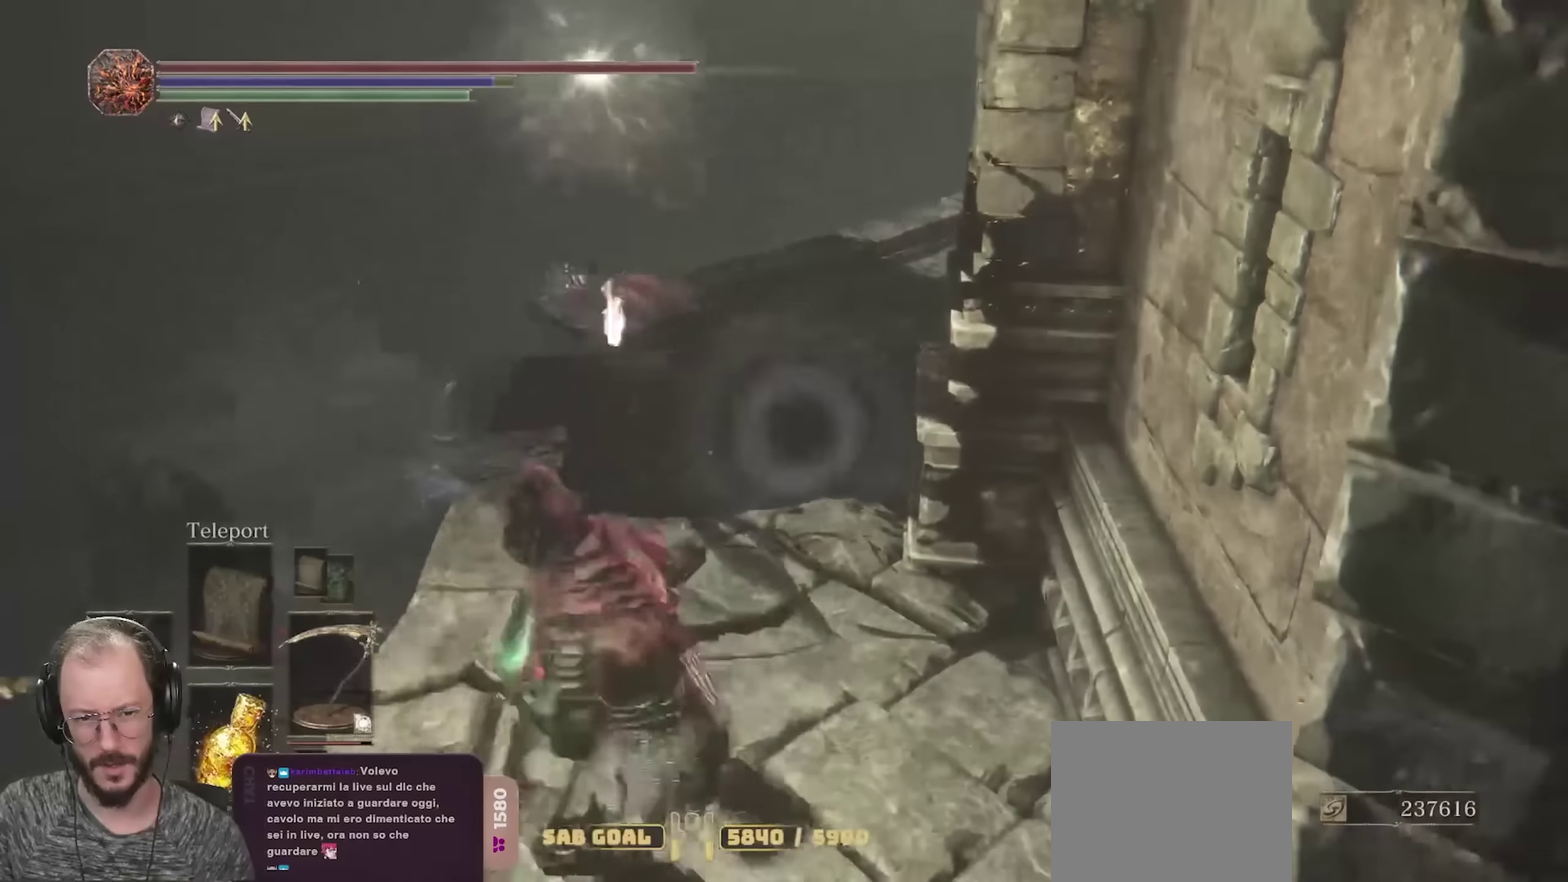
{"dt_ms": 300, "buttons": [], "left_stick": "center", "right_stick": "up", "events": [[17, "right_stick", "up-left"], [100, "left_stick", "center"], [100, "right_stick", "center"], [217, "right_stick", "up"]]}
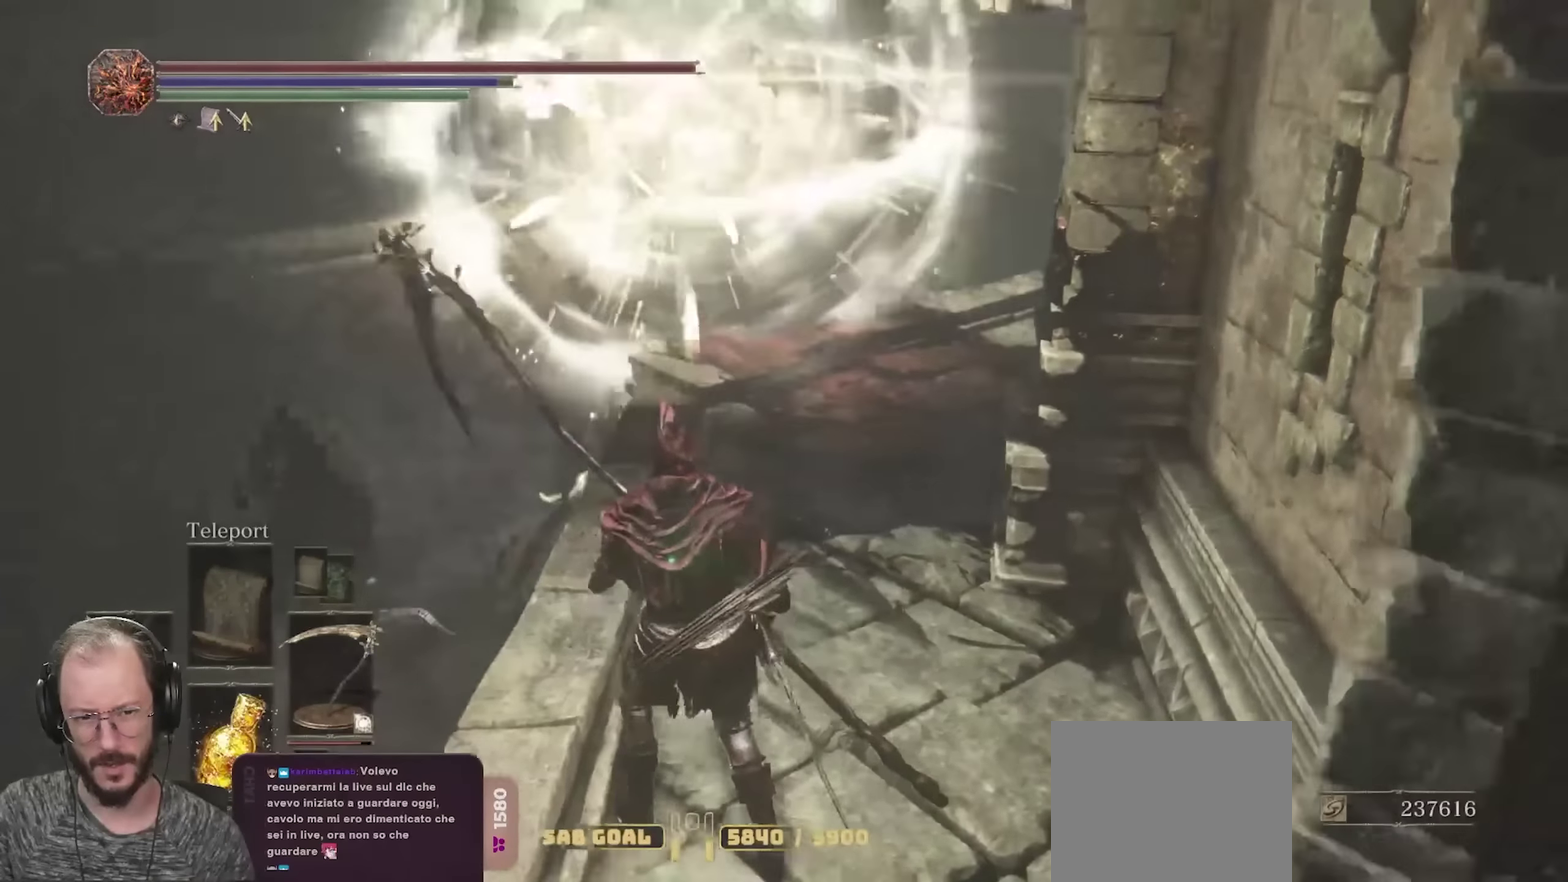
{"dt_ms": 500, "buttons": [], "left_stick": "center", "right_stick": "center", "events": [[50, "right_stick", "center"]]}
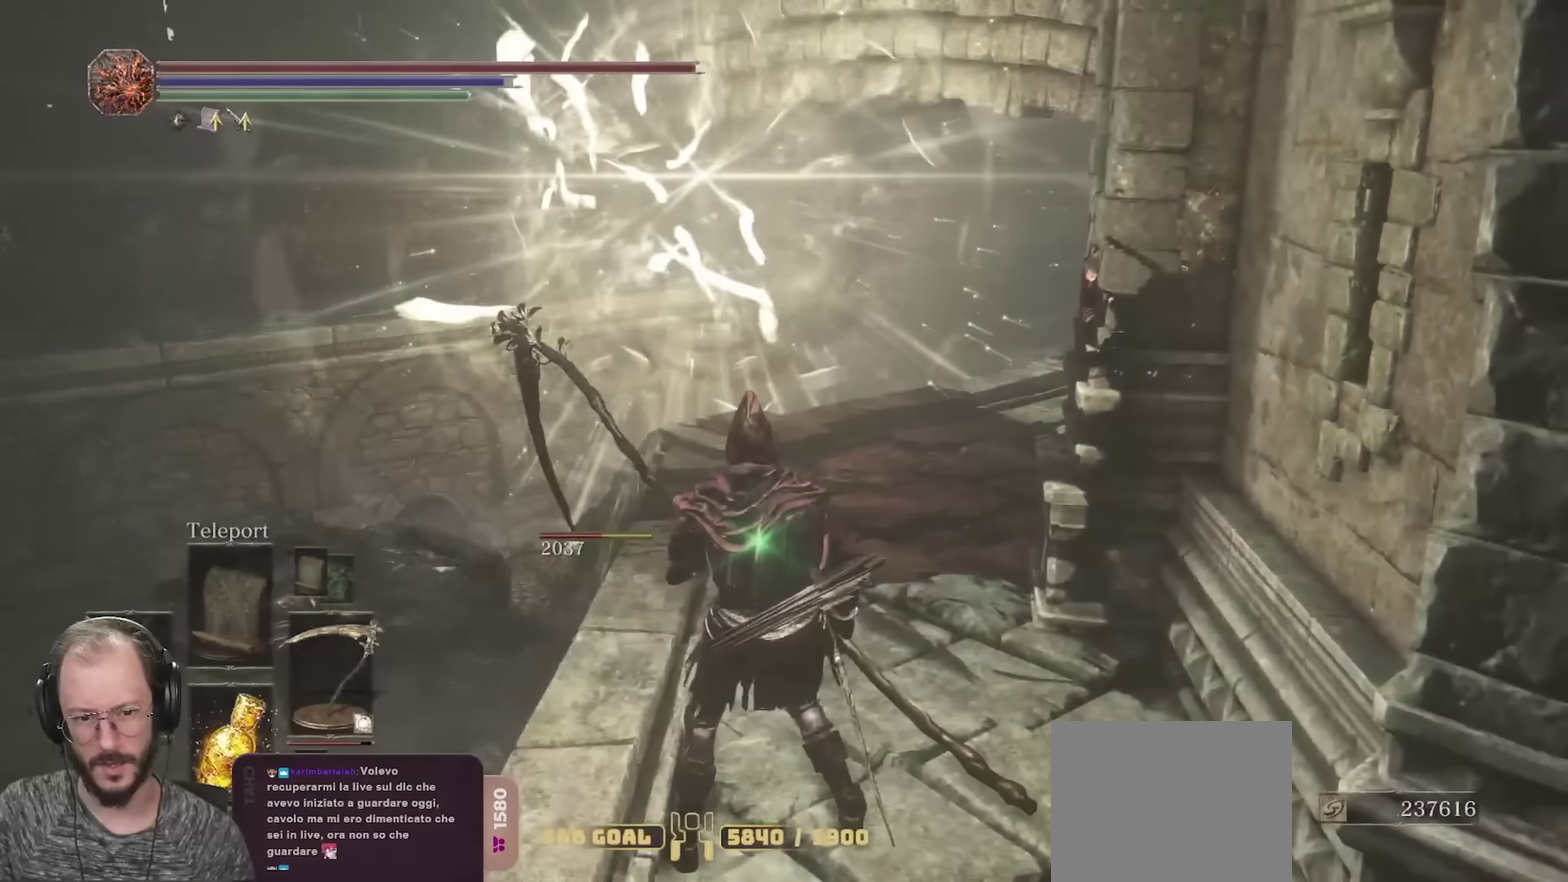
{"dt_ms": 500, "buttons": [], "left_stick": "down-right", "right_stick": "center", "events": [[250, "left_stick", "down-right"]]}
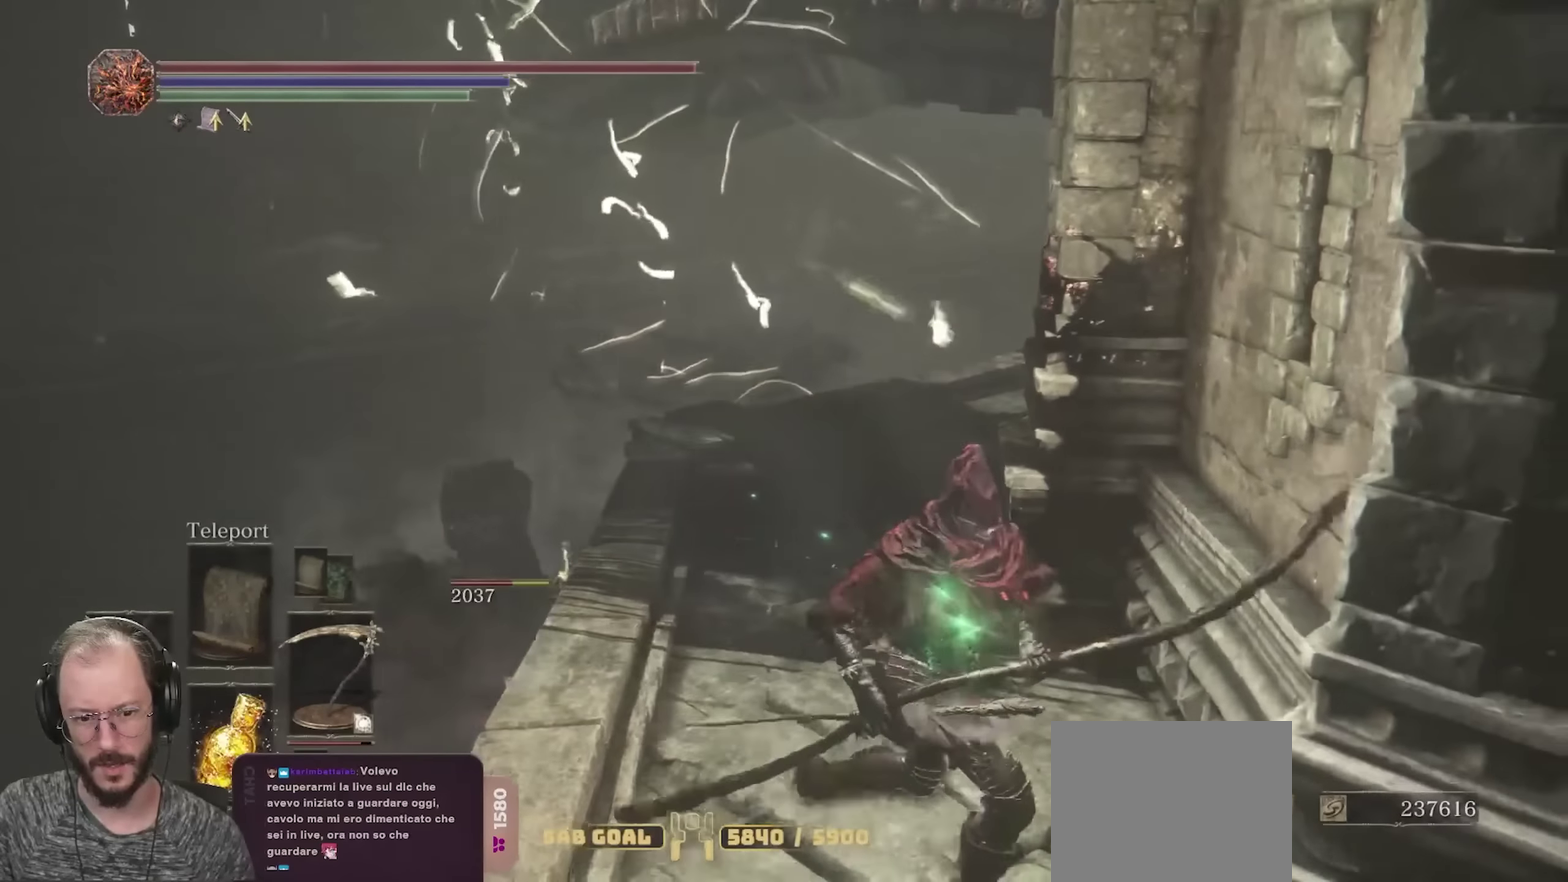
{"dt_ms": 300, "buttons": ["L2"], "left_stick": "left", "right_stick": "left", "events": [[217, "right_stick", "left"], [267, "L2", "down"], [283, "left_stick", "left"]]}
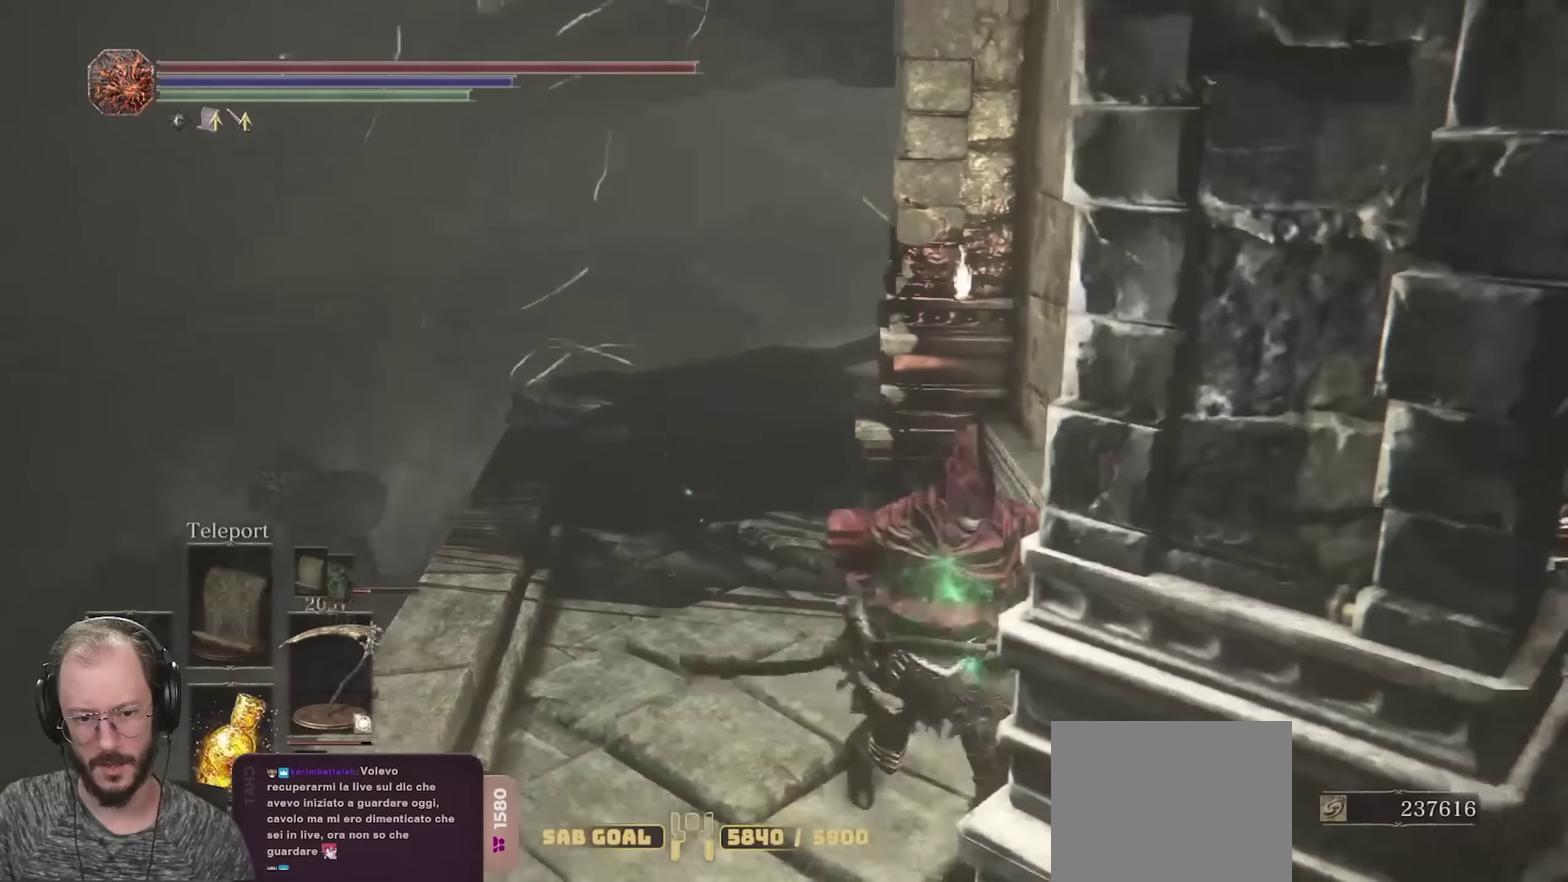
{"dt_ms": 700, "buttons": [], "left_stick": "up-left", "right_stick": "center", "events": [[33, "right_stick", "center"], [67, "left_stick", "up-left"], [83, "L2", "up"], [233, "right_stick", "down-left"], [283, "right_stick", "left"], [366, "right_stick", "center"]]}
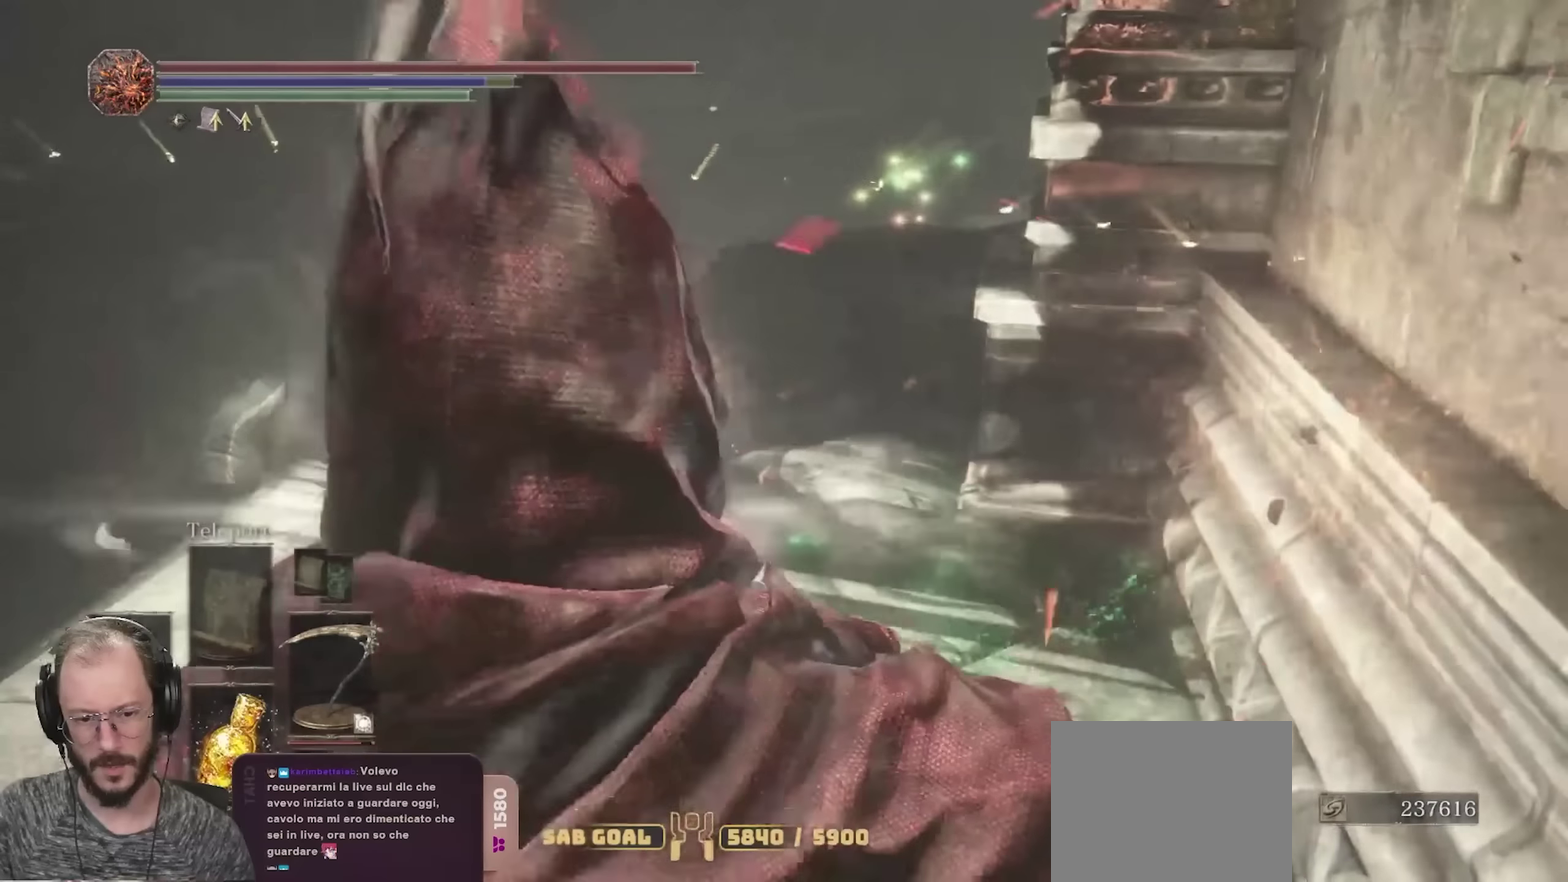
{"dt_ms": 700, "buttons": [], "left_stick": "up", "right_stick": "center", "events": [[150, "right_stick", "left"], [200, "right_stick", "down-left"], [266, "right_stick", "center"], [450, "left_stick", "up"], [583, "L2", "down"], [683, "L2", "up"]]}
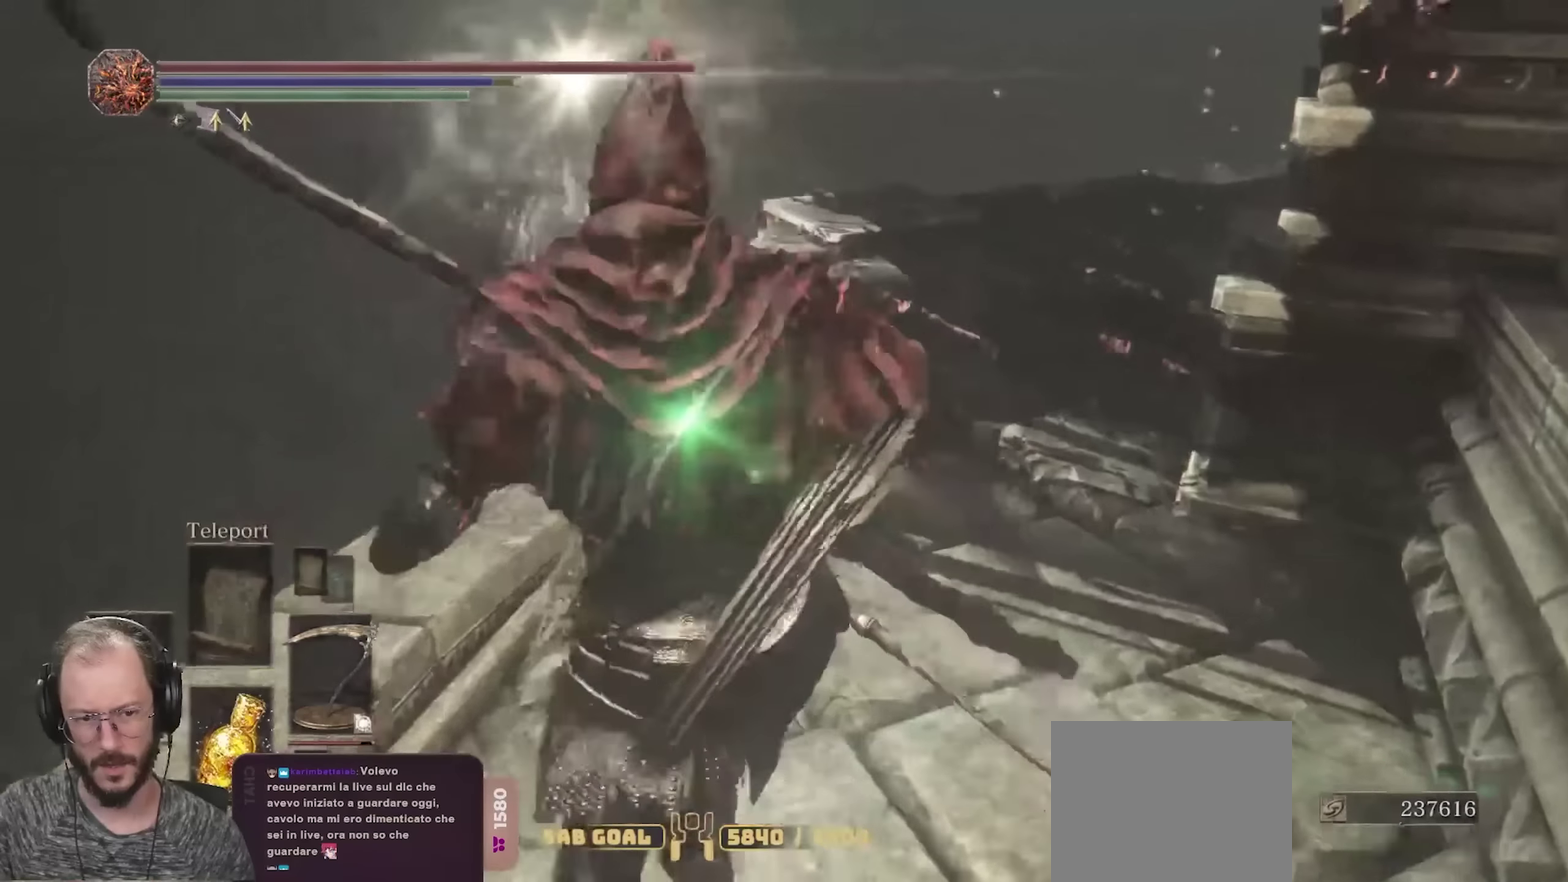
{"dt_ms": 300, "buttons": [], "left_stick": "up", "right_stick": "center", "events": []}
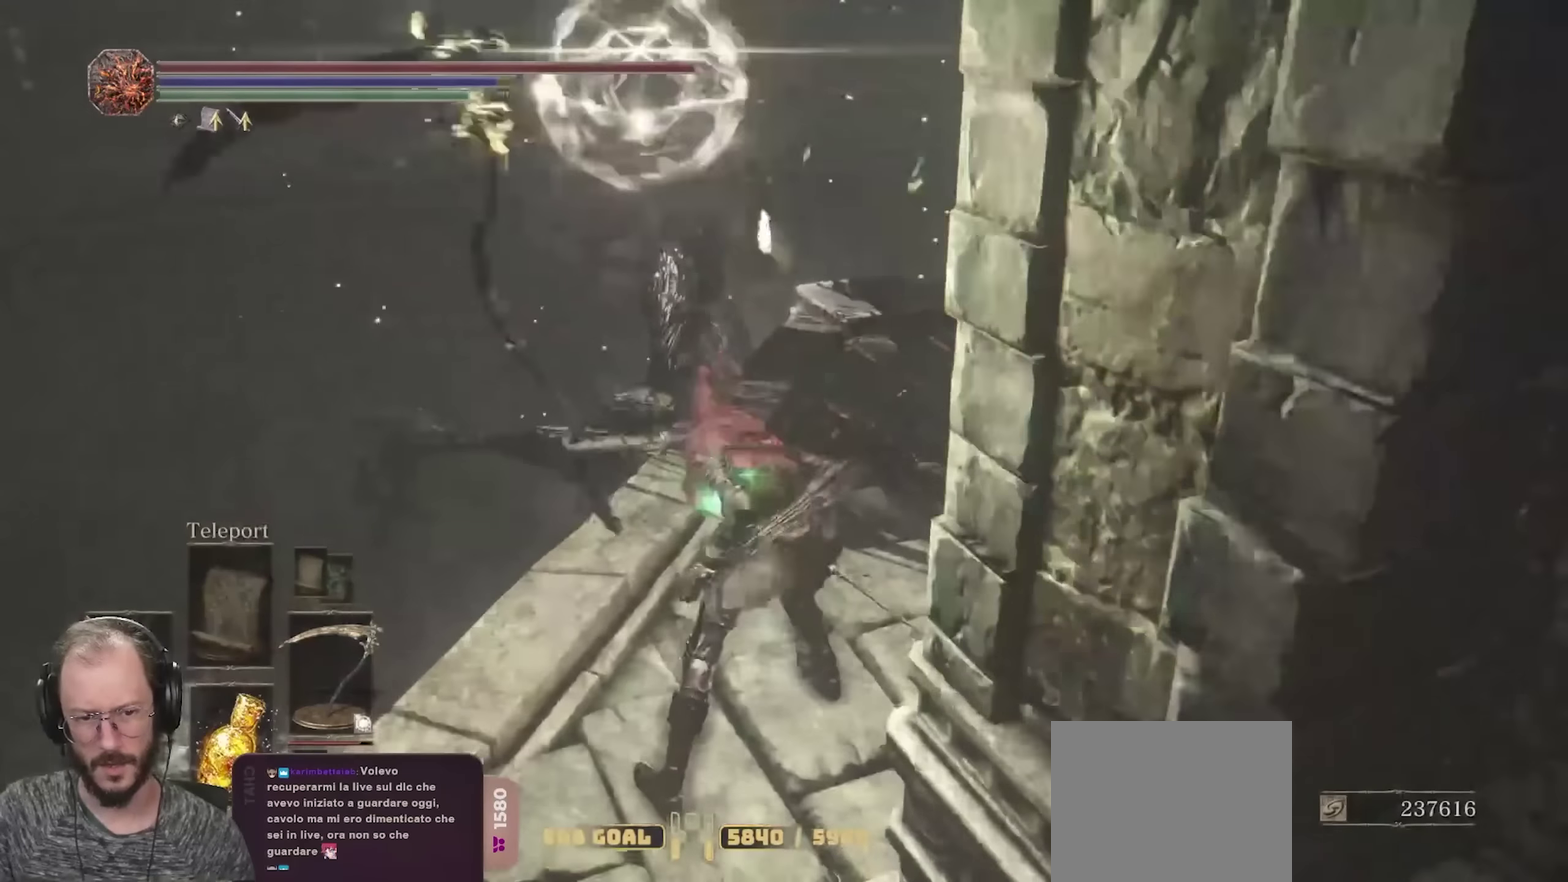
{"dt_ms": 400, "buttons": [], "left_stick": "up", "right_stick": "center", "events": []}
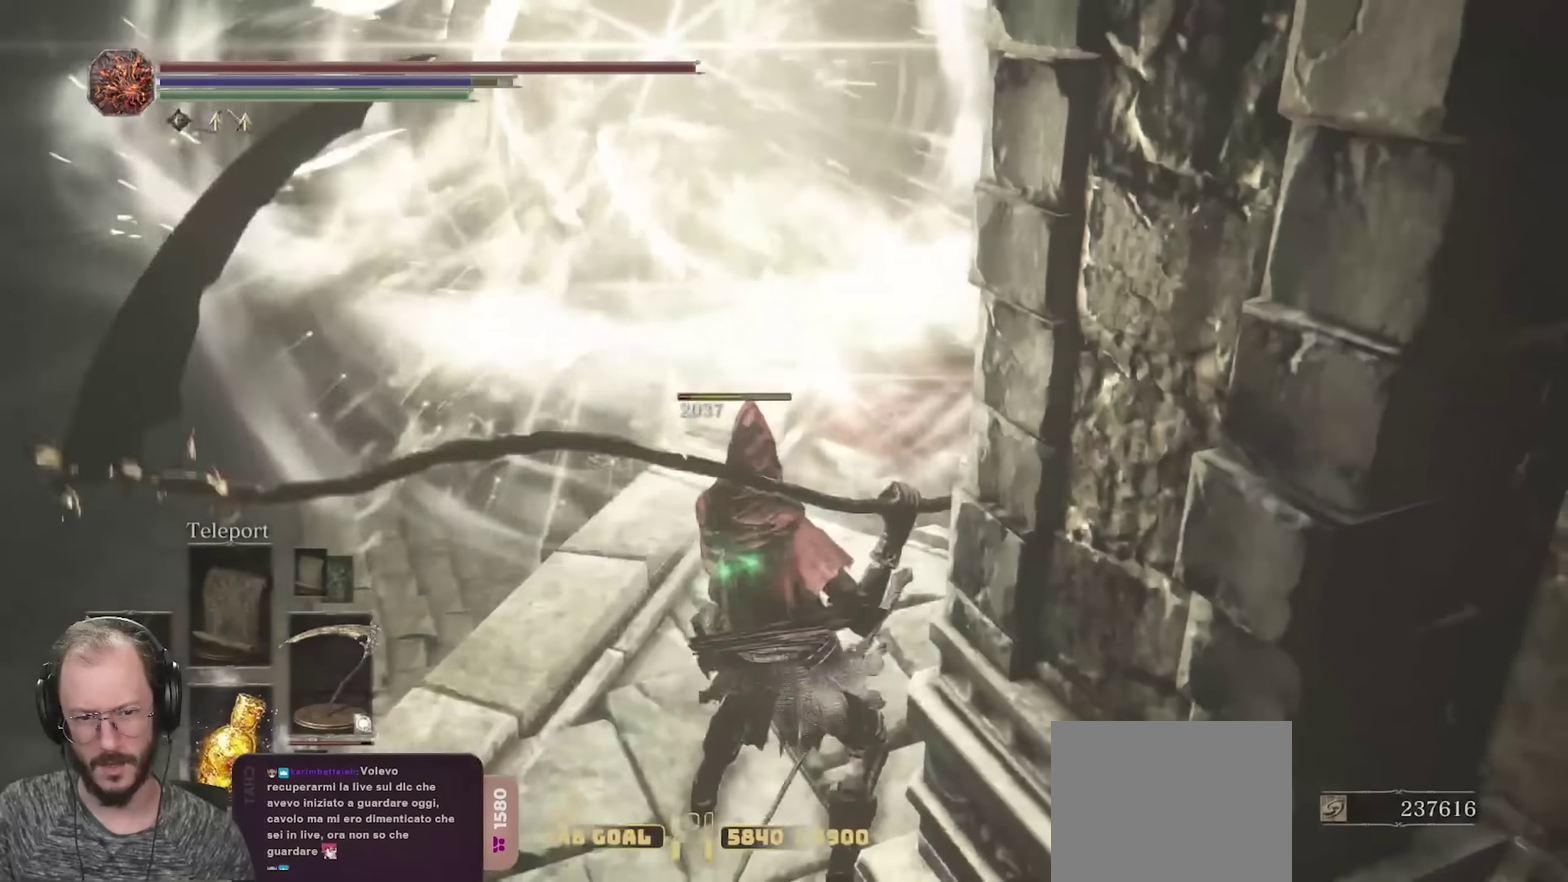
{"dt_ms": 800, "buttons": [], "left_stick": "up", "right_stick": "center", "events": []}
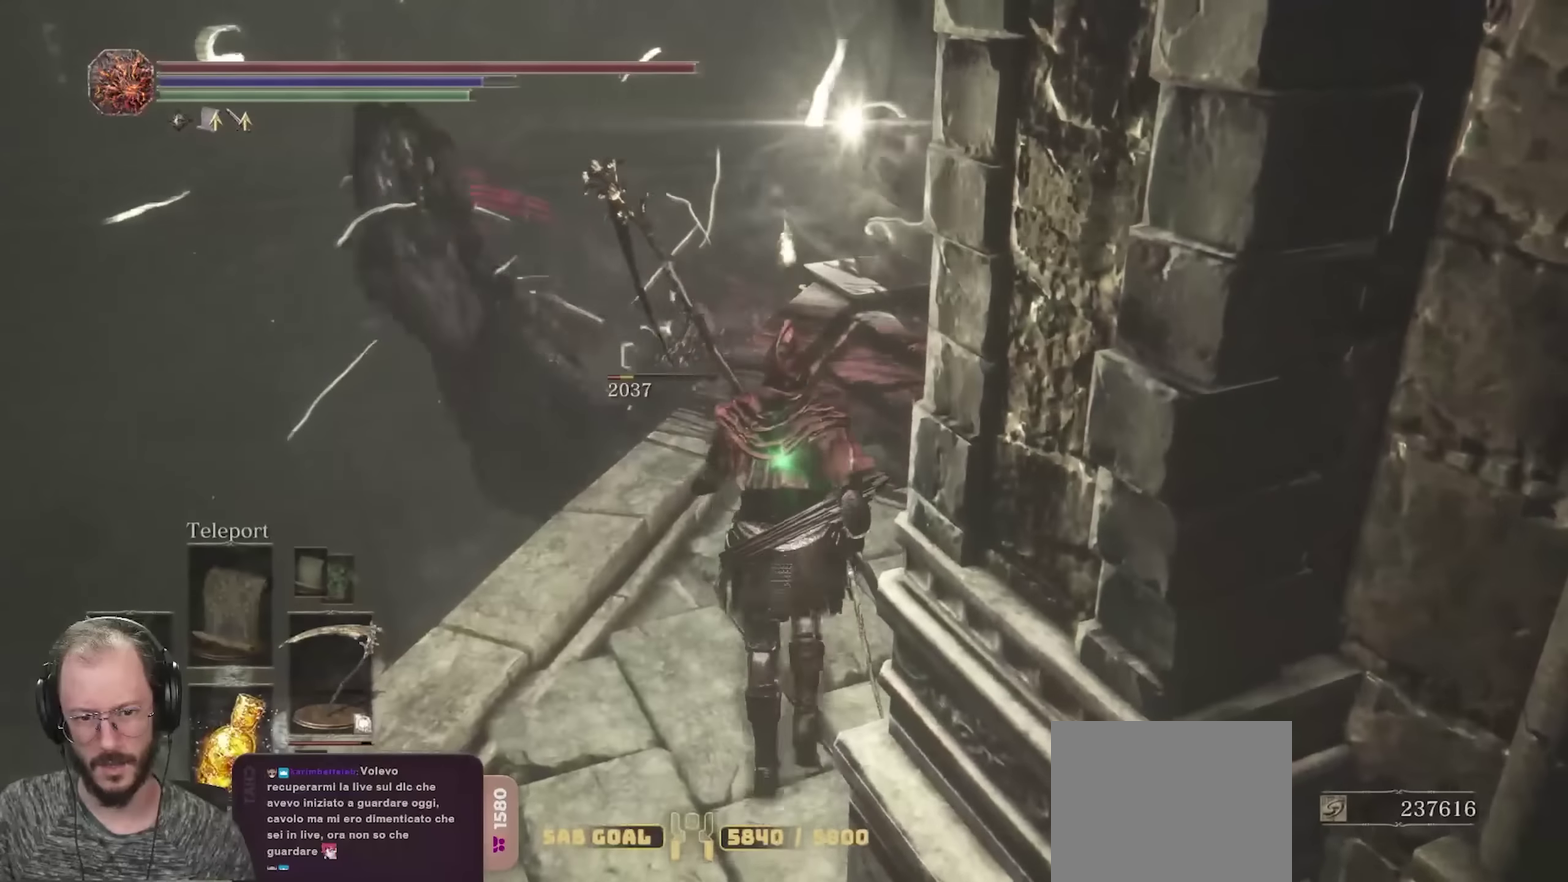
{"dt_ms": 300, "buttons": [], "left_stick": "up", "right_stick": "right", "events": [[250, "right_stick", "right"]]}
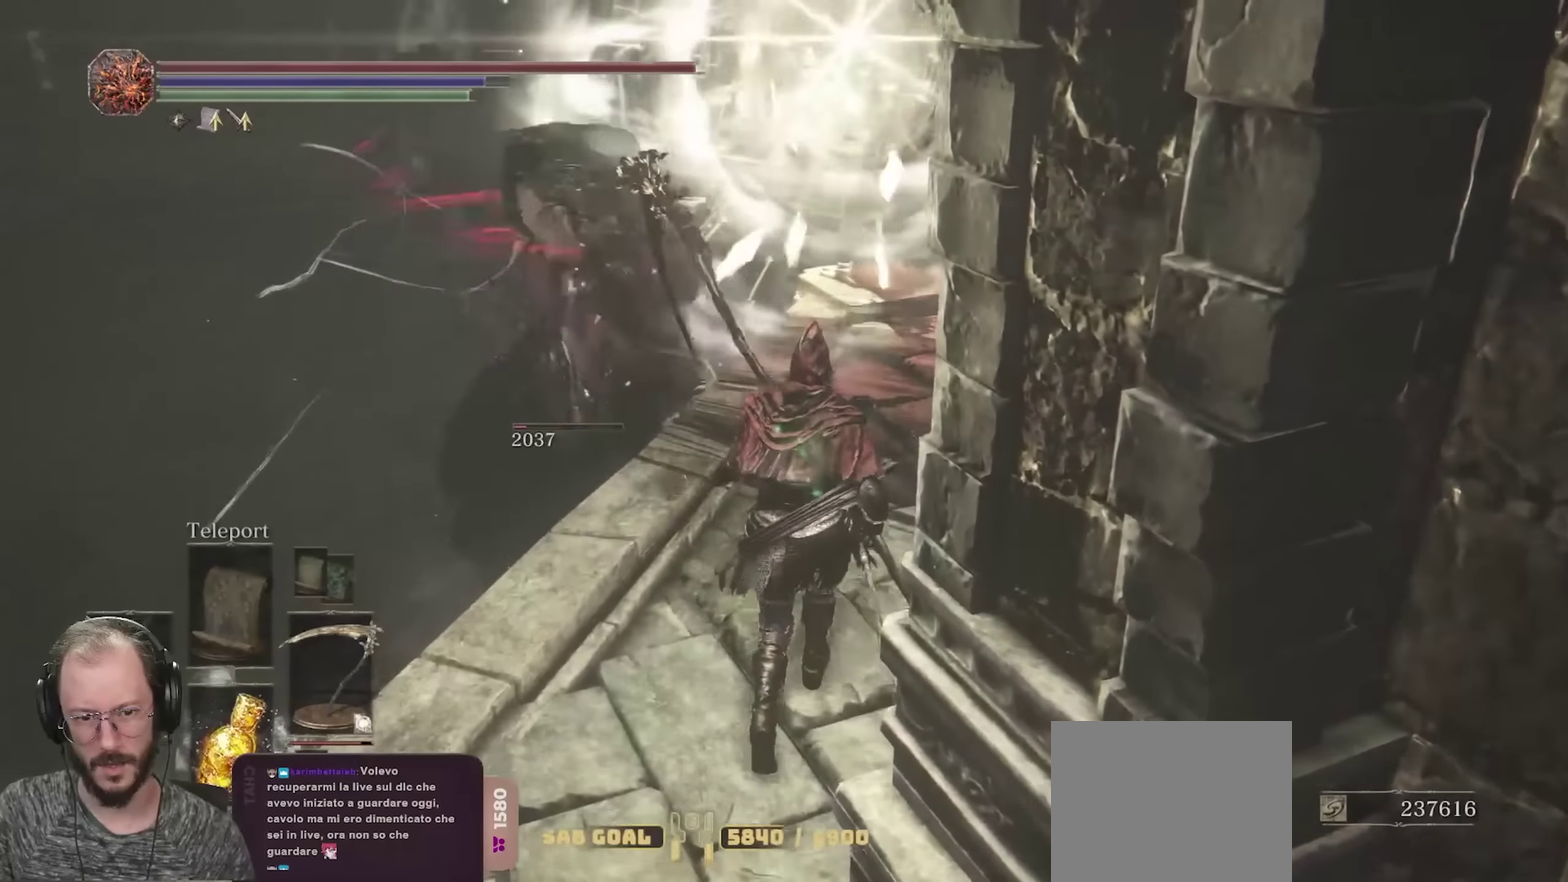
{"dt_ms": 400, "buttons": [], "left_stick": "up", "right_stick": "center", "events": [[50, "right_stick", "center"]]}
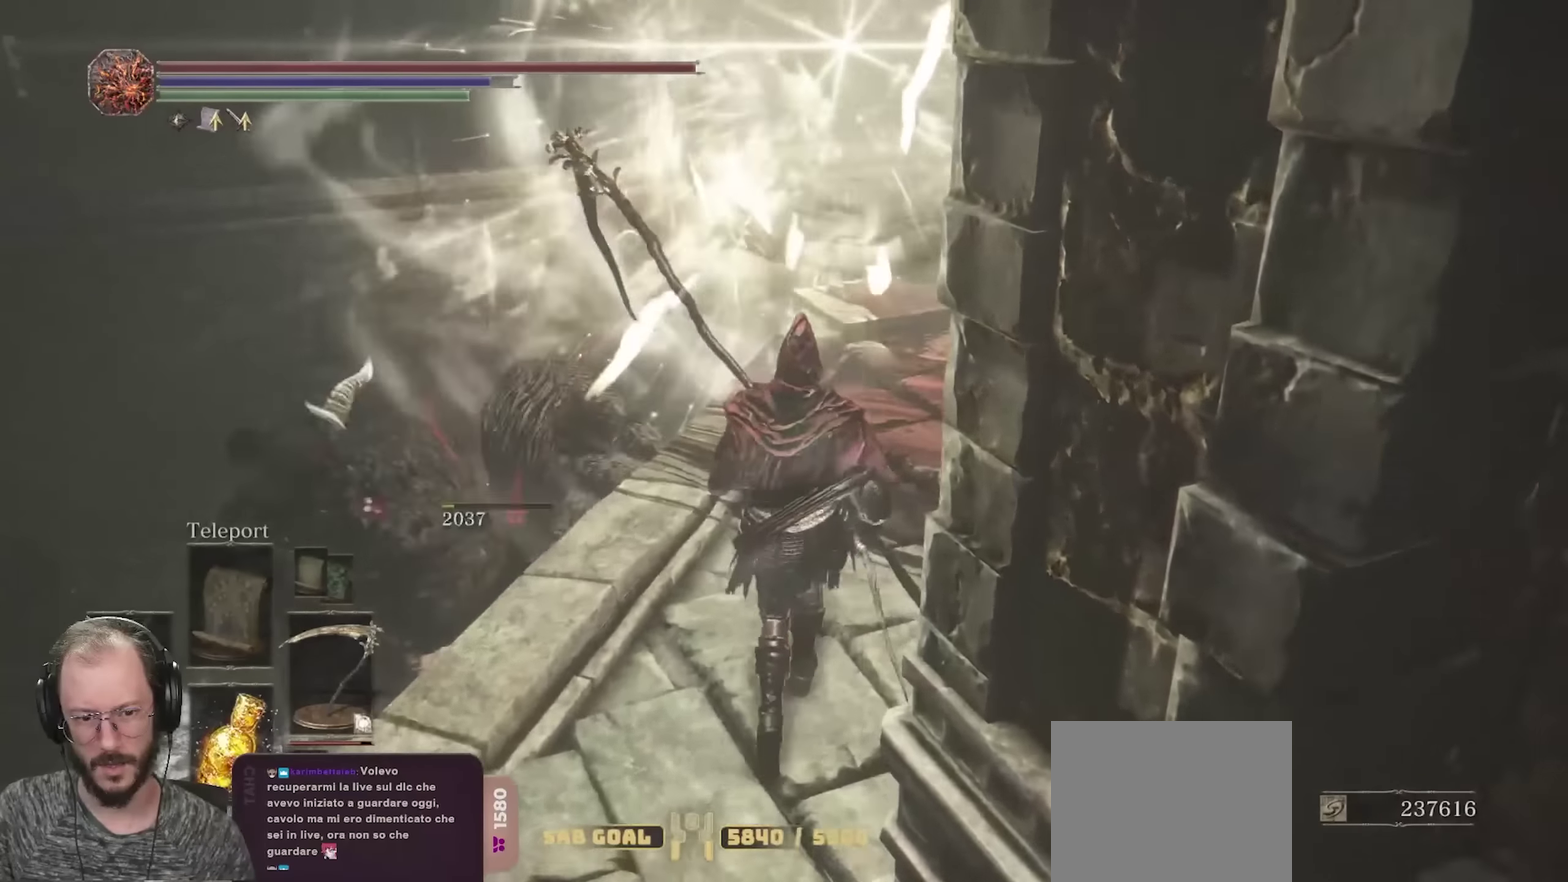
{"dt_ms": 700, "buttons": ["B"], "left_stick": "up", "right_stick": "center", "events": [[450, "right_stick", "right"], [600, "right_stick", "center"], [700, "B", "down"]]}
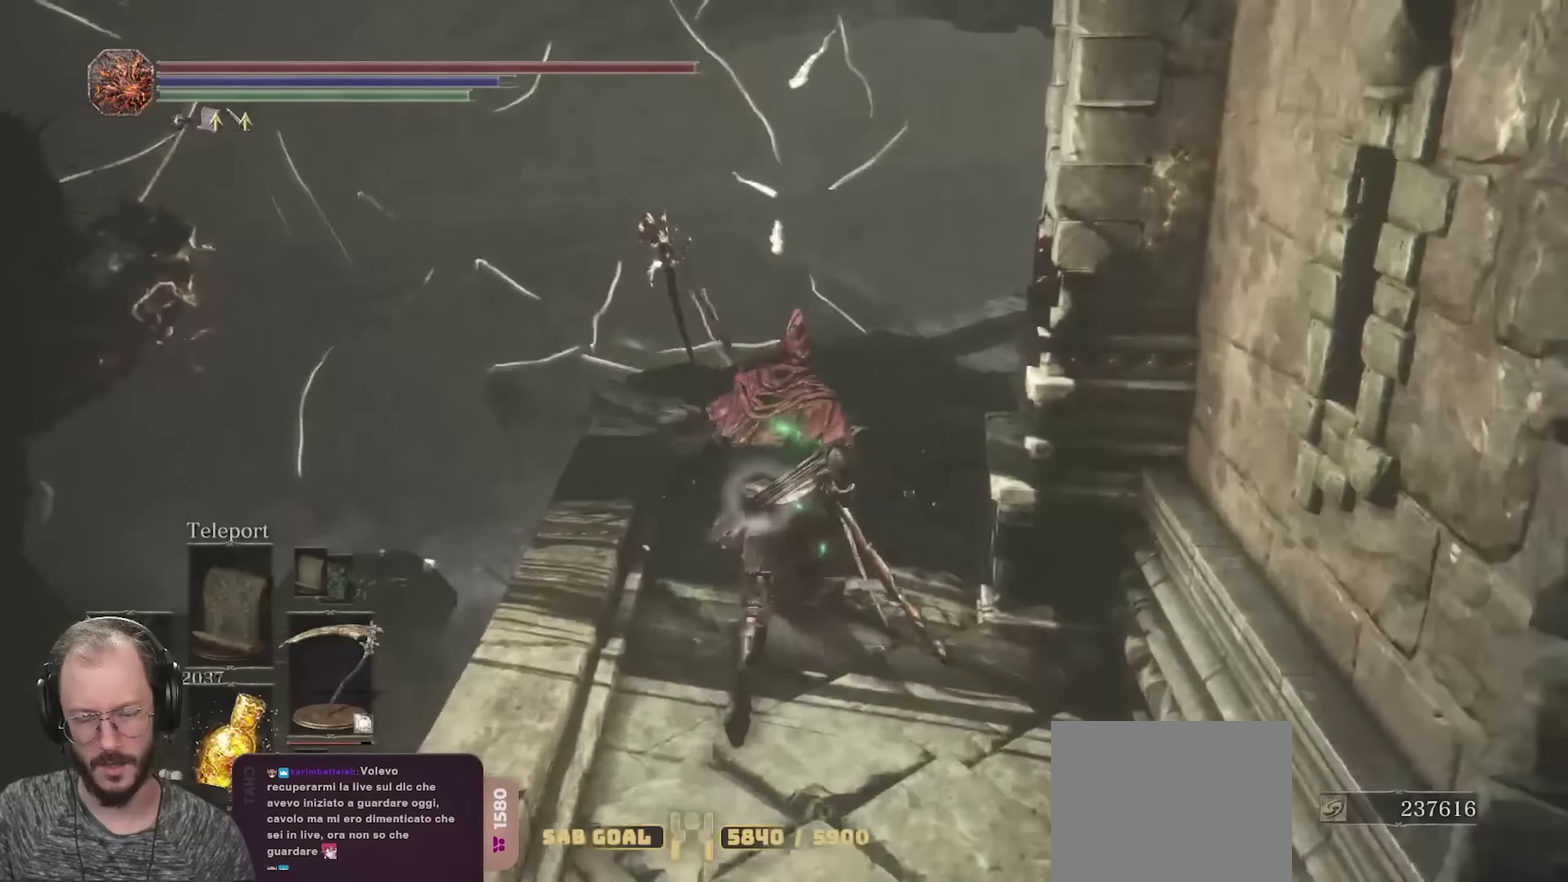
{"dt_ms": 400, "buttons": ["B"], "left_stick": "up", "right_stick": "right", "events": [[367, "right_stick", "right"]]}
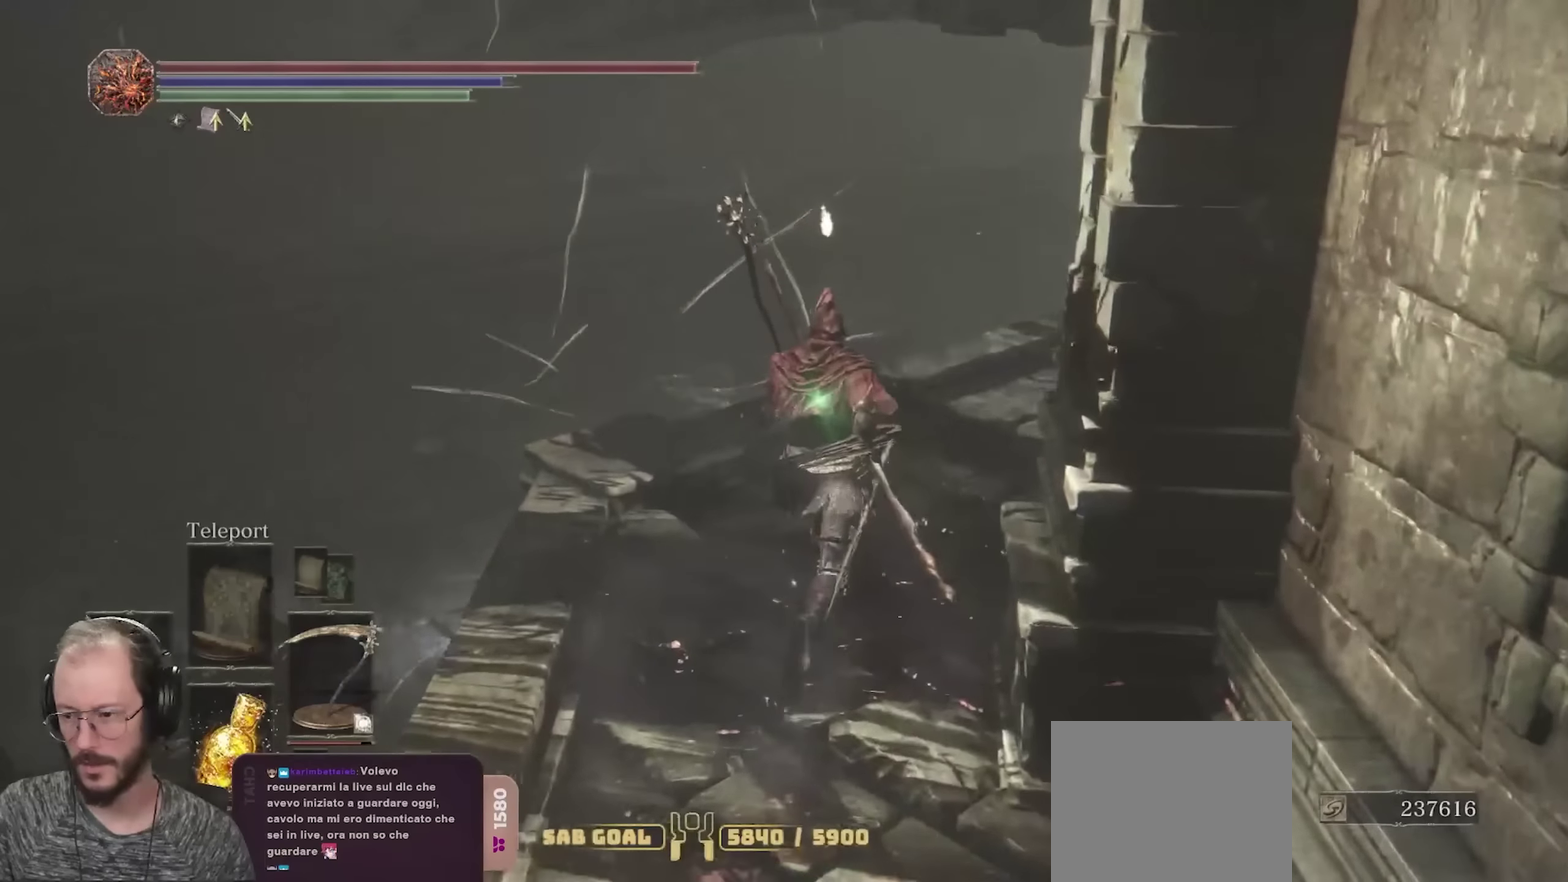
{"dt_ms": 300, "buttons": ["B"], "left_stick": "up", "right_stick": "center", "events": [[300, "right_stick", "center"]]}
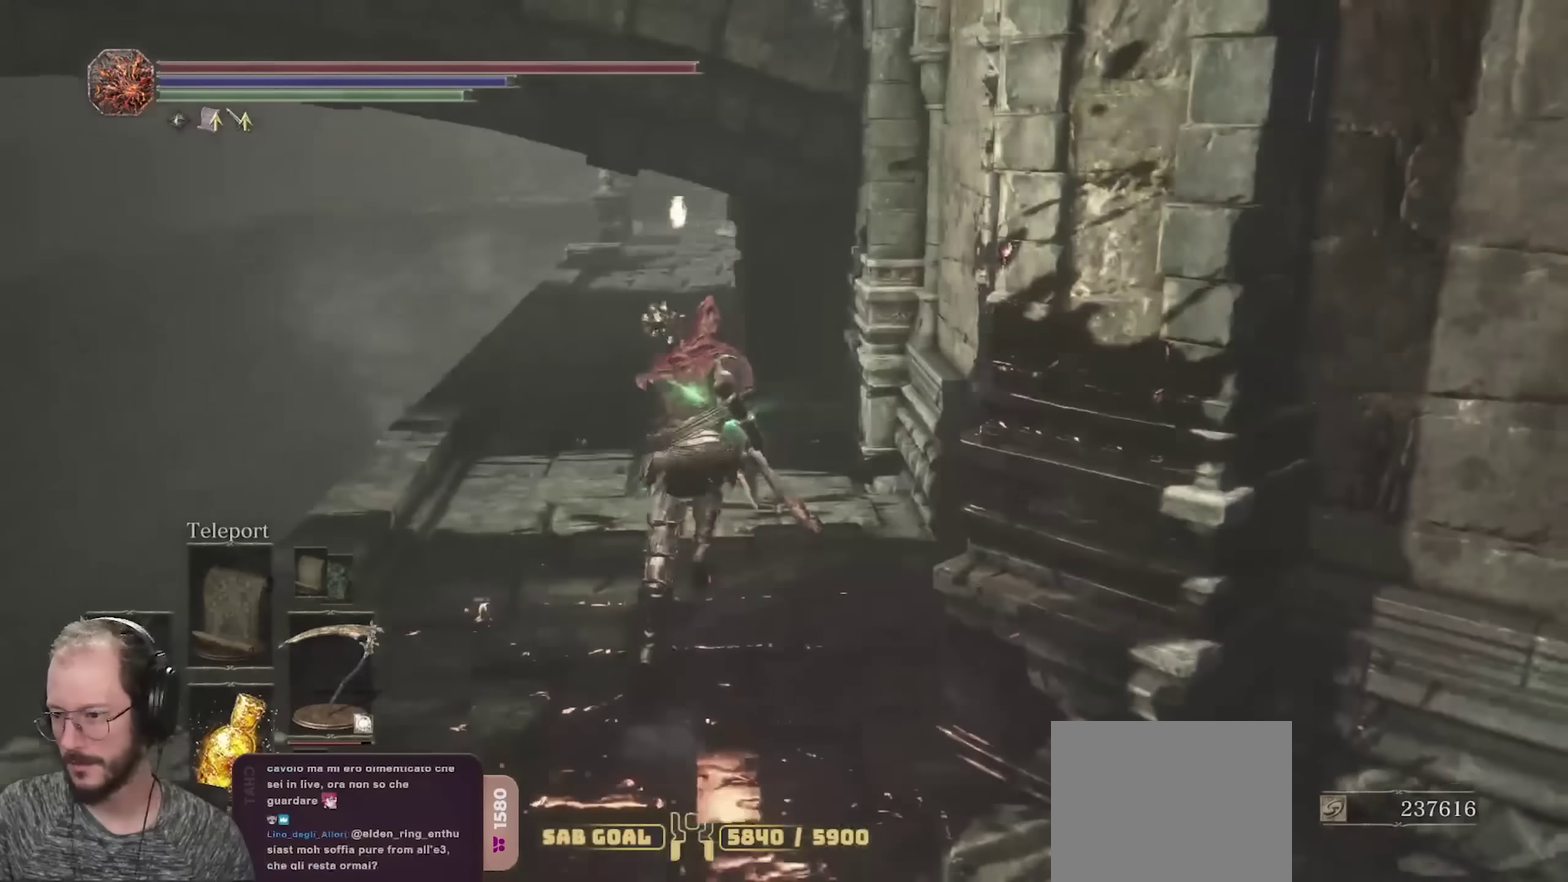
{"dt_ms": 800, "buttons": ["B"], "left_stick": "up", "right_stick": "center", "events": [[483, "left_stick", "up-left"], [700, "left_stick", "up"]]}
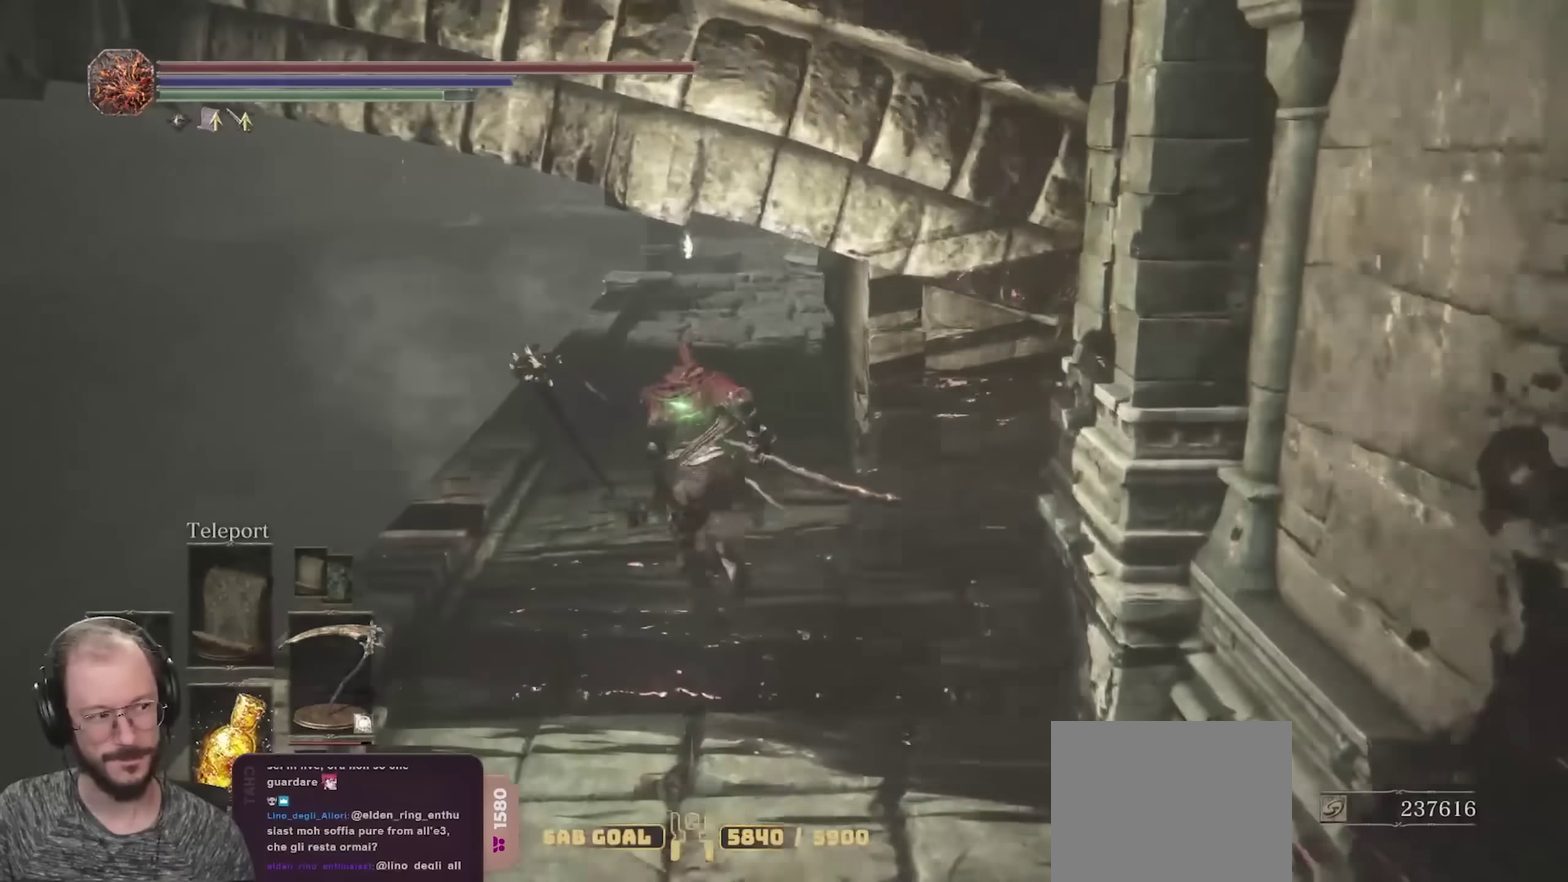
{"dt_ms": 400, "buttons": ["B"], "left_stick": "up", "right_stick": "center", "events": []}
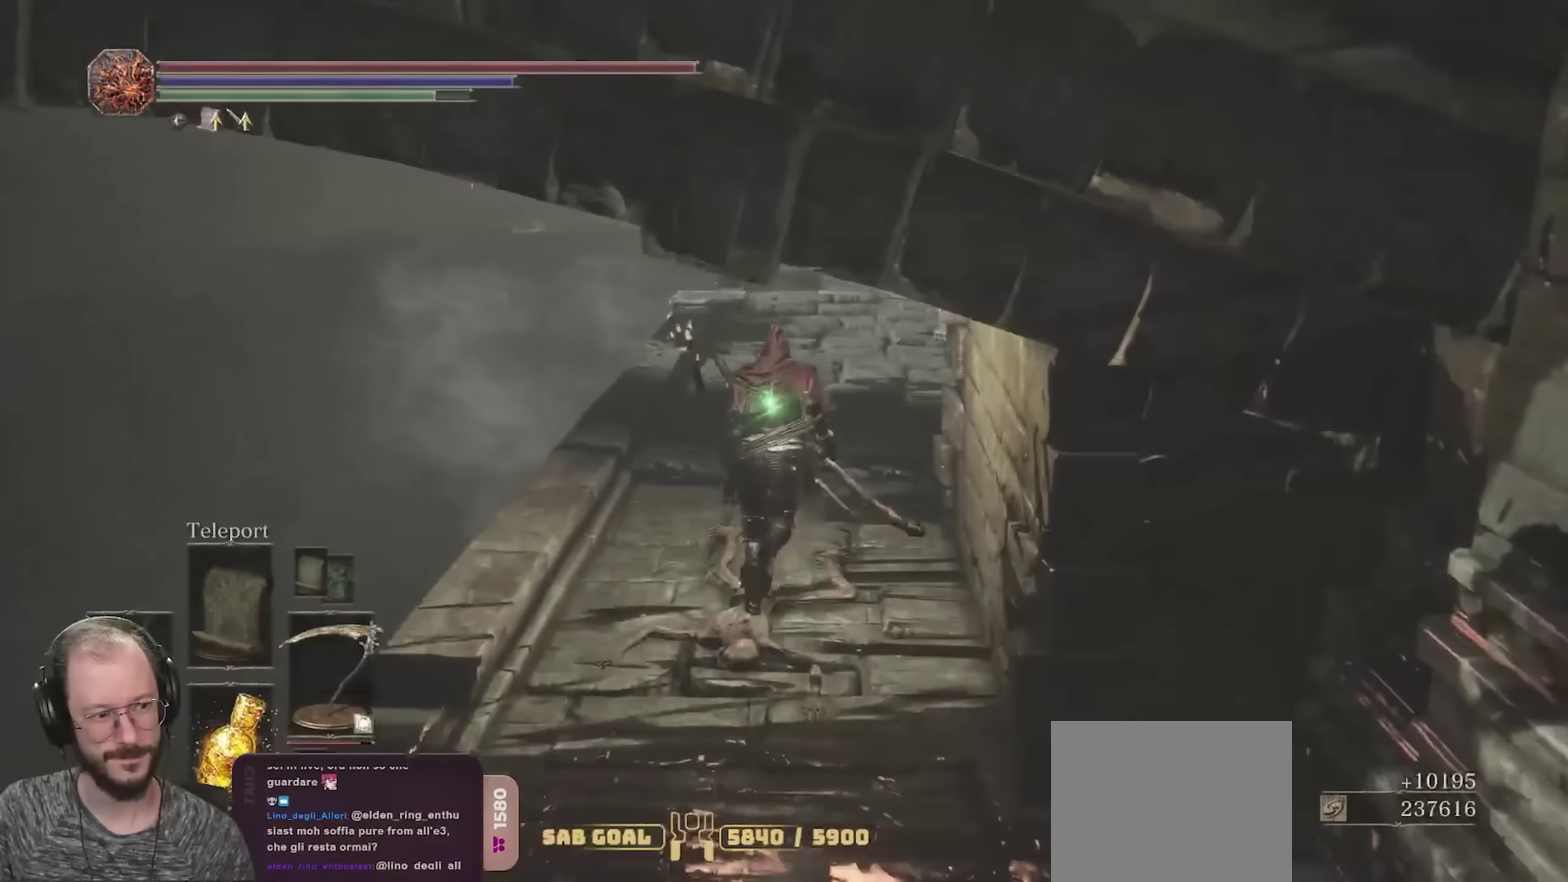
{"dt_ms": 700, "buttons": ["B"], "left_stick": "up", "right_stick": "right", "events": [[83, "right_stick", "right"], [217, "right_stick", "center"], [633, "right_stick", "right"]]}
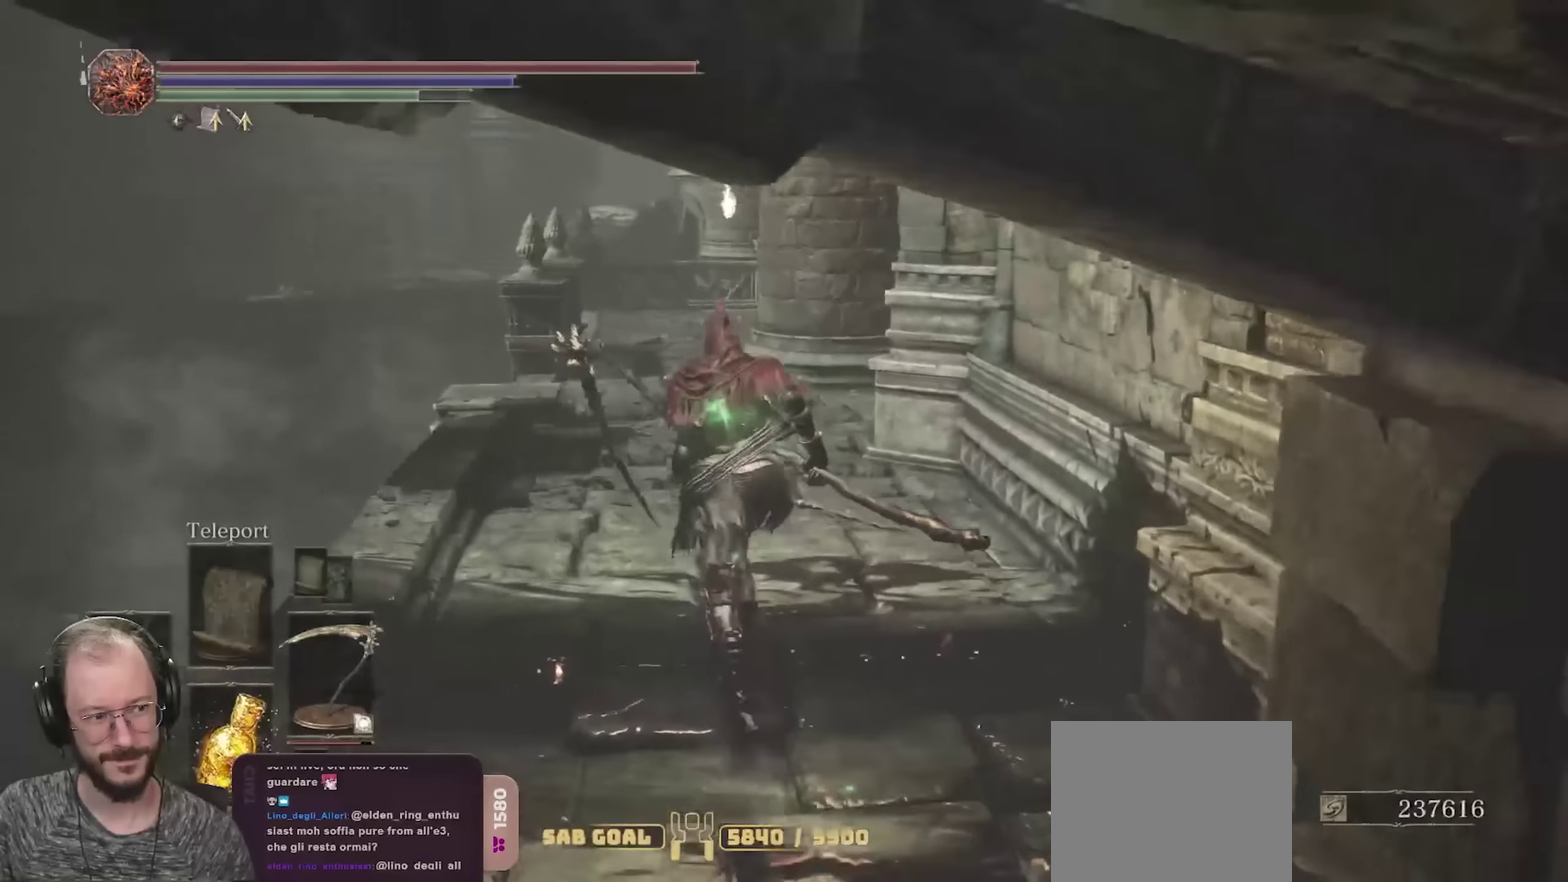
{"dt_ms": 300, "buttons": ["B"], "left_stick": "up", "right_stick": "right", "events": []}
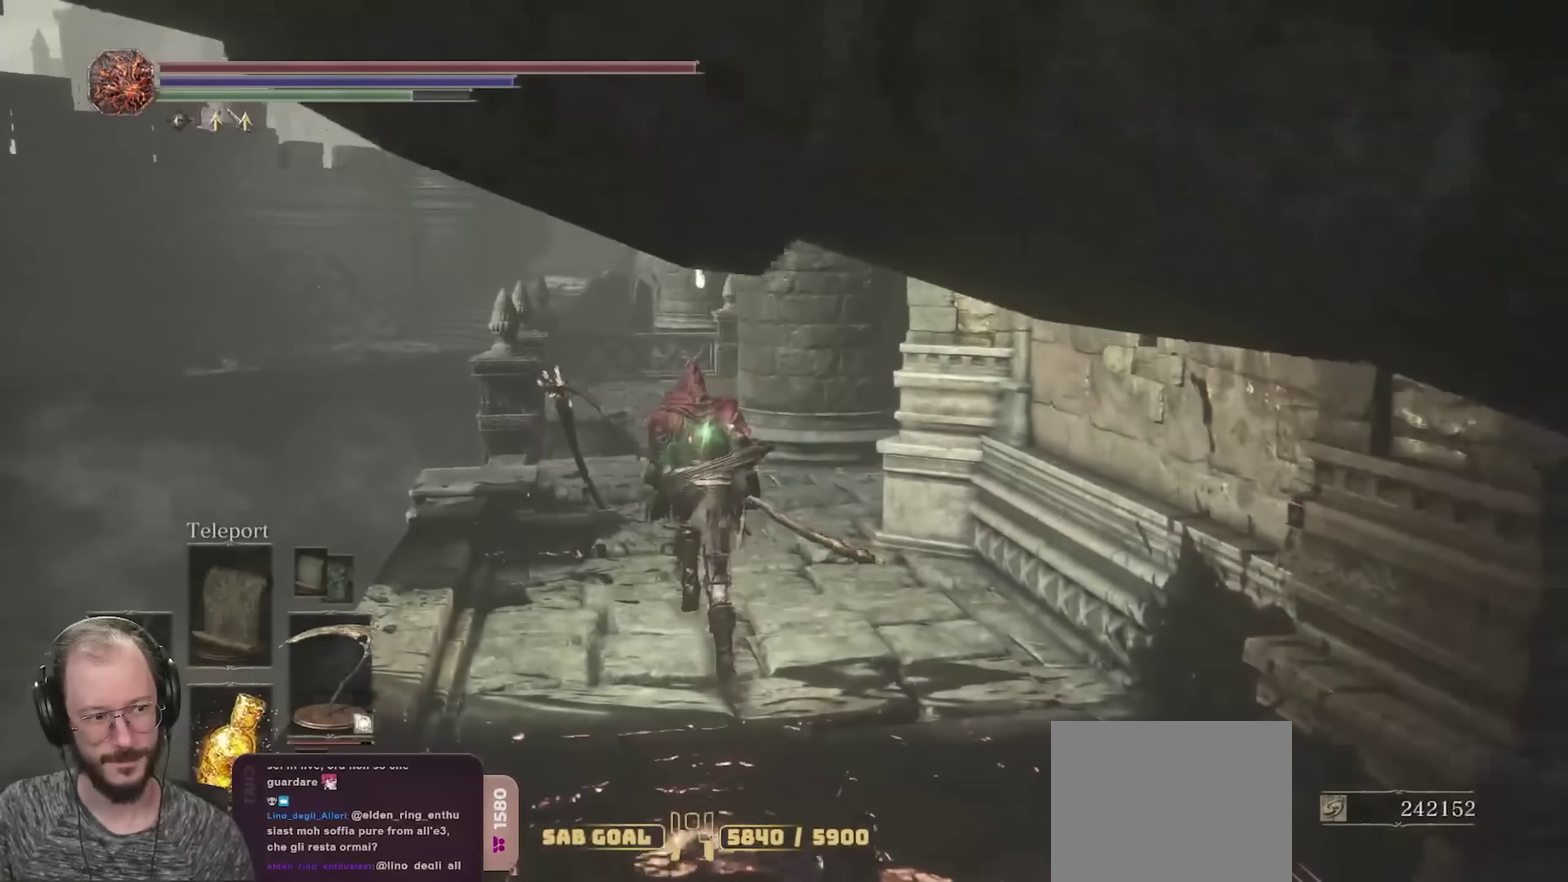
{"dt_ms": 500, "buttons": ["B"], "left_stick": "up", "right_stick": "right", "events": [[267, "right_stick", "down-right"], [400, "right_stick", "right"]]}
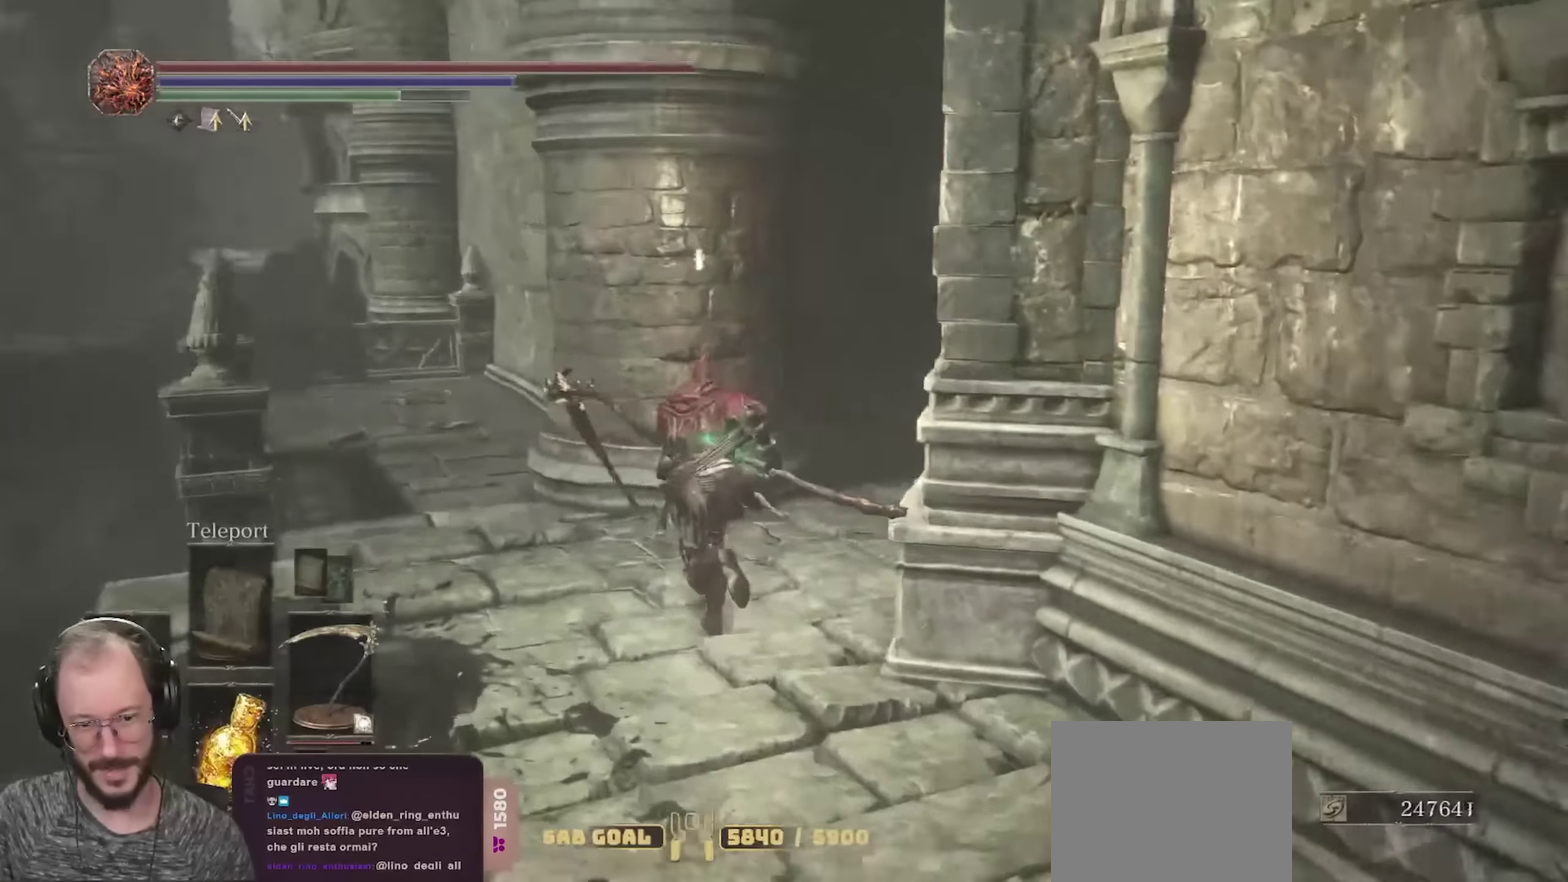
{"dt_ms": 700, "buttons": ["B"], "left_stick": "up-left", "right_stick": "center", "events": [[167, "left_stick", "up-left"], [283, "right_stick", "center"], [333, "left_stick", "left"], [450, "left_stick", "up-left"]]}